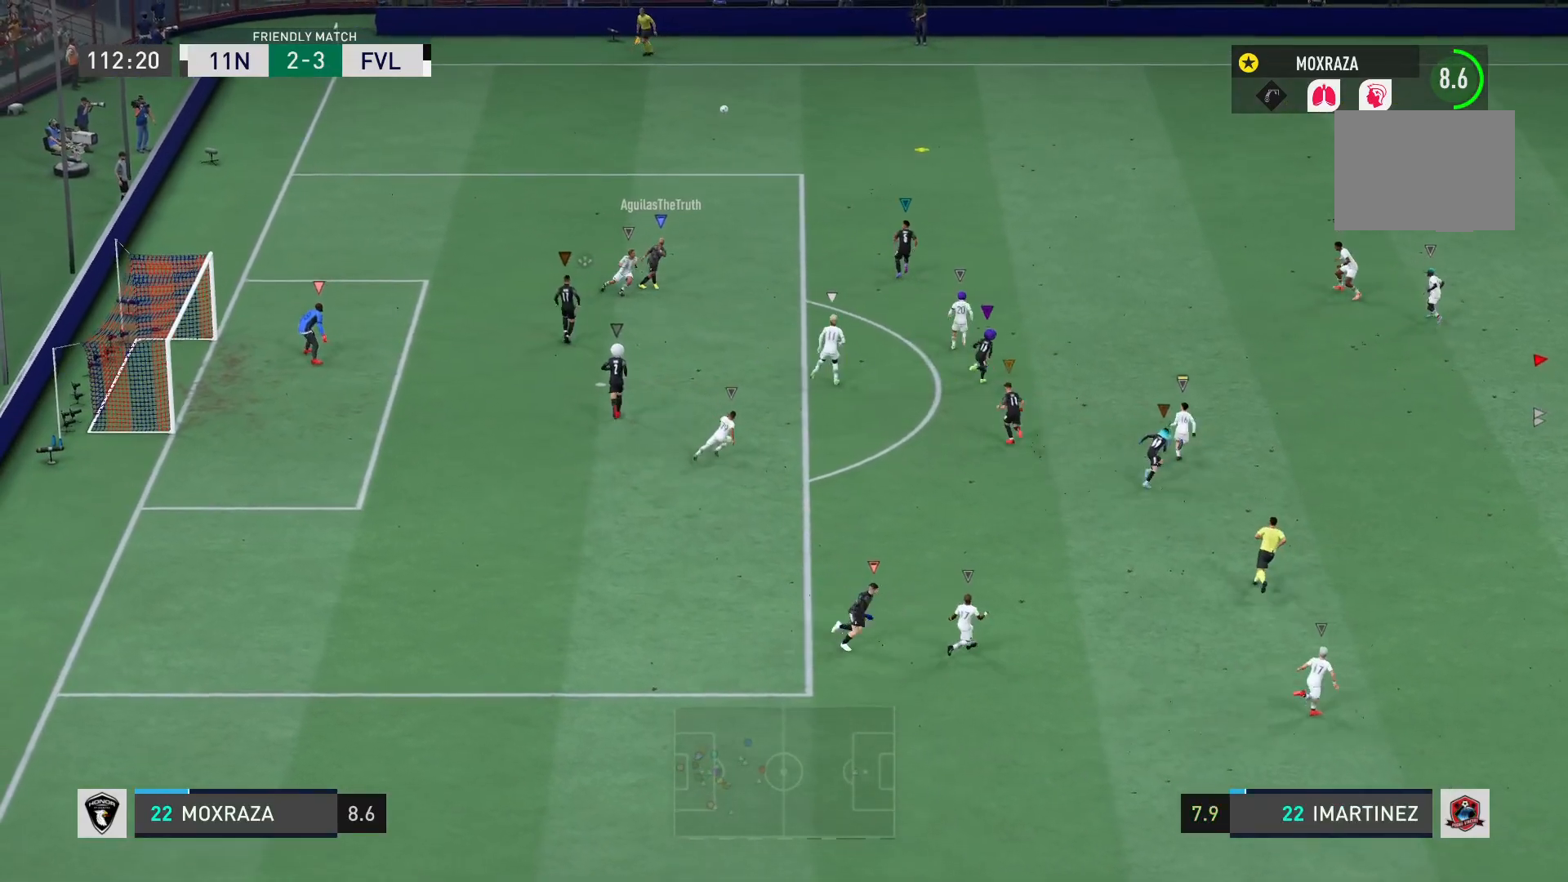
Gameplay with a controller (PlayStation layout); each line is a JSON object with the inputs held at the frame after it. "events" lists button and stick changes between this image and that frame as [ms after this image, input, new state], when the widget could be followed in between. Not read: L3 R3.
{"buttons": ["L1", "R2"], "left_stick": "up", "right_stick": "center", "events": [[184, "left_stick", "up-left"], [367, "R2", "down"], [501, "left_stick", "up"]]}
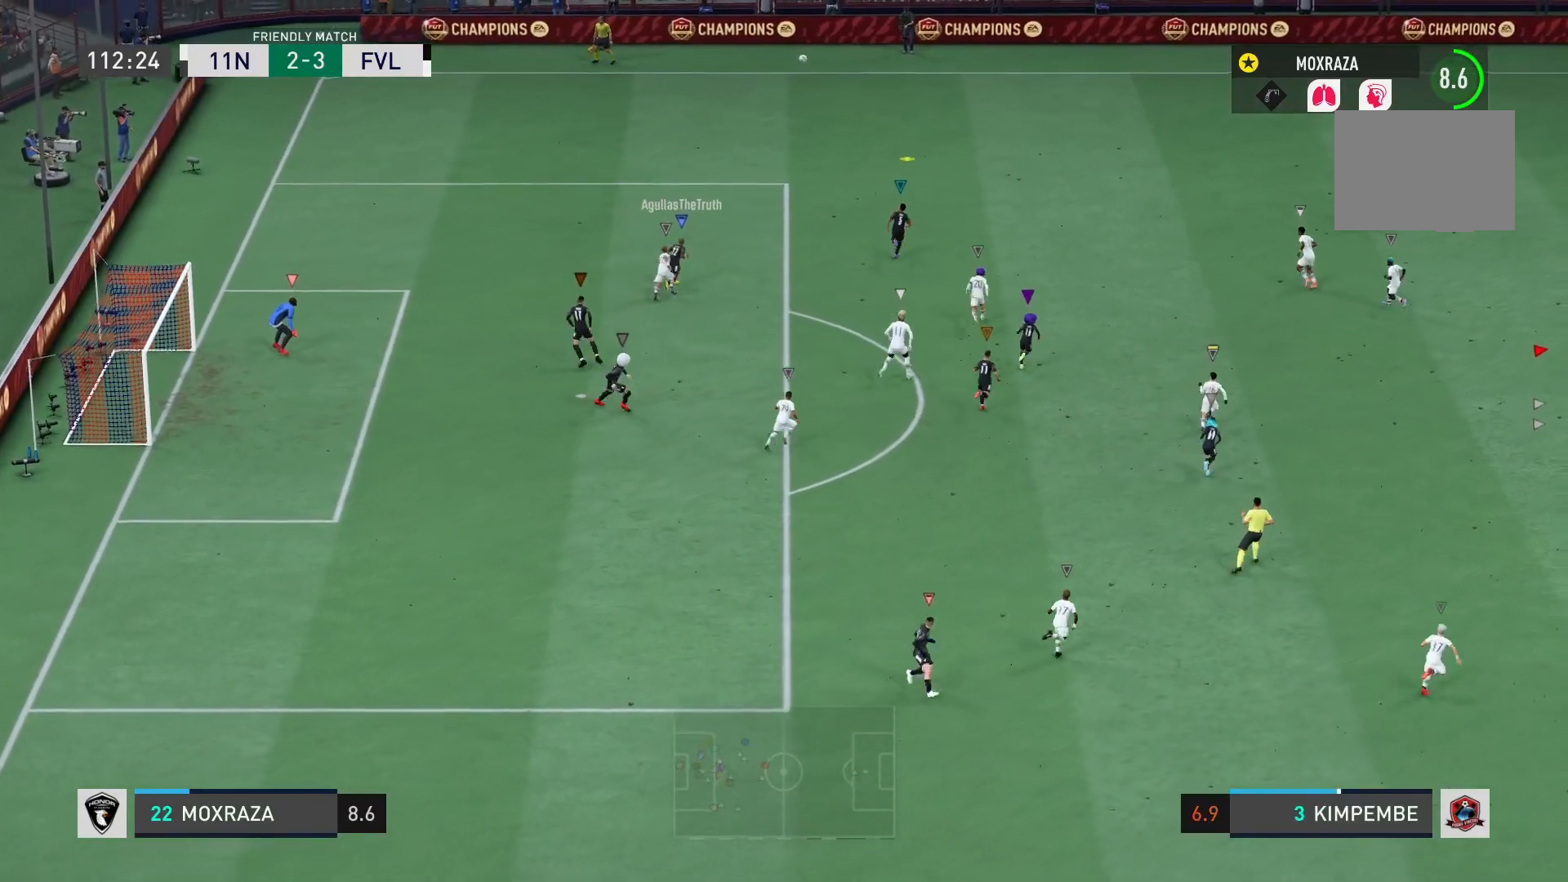
{"buttons": ["TRIANGLE", "R2"], "left_stick": "up-right", "right_stick": "center", "events": [[333, "left_stick", "up-right"], [467, "L1", "up"], [500, "TRIANGLE", "down"]]}
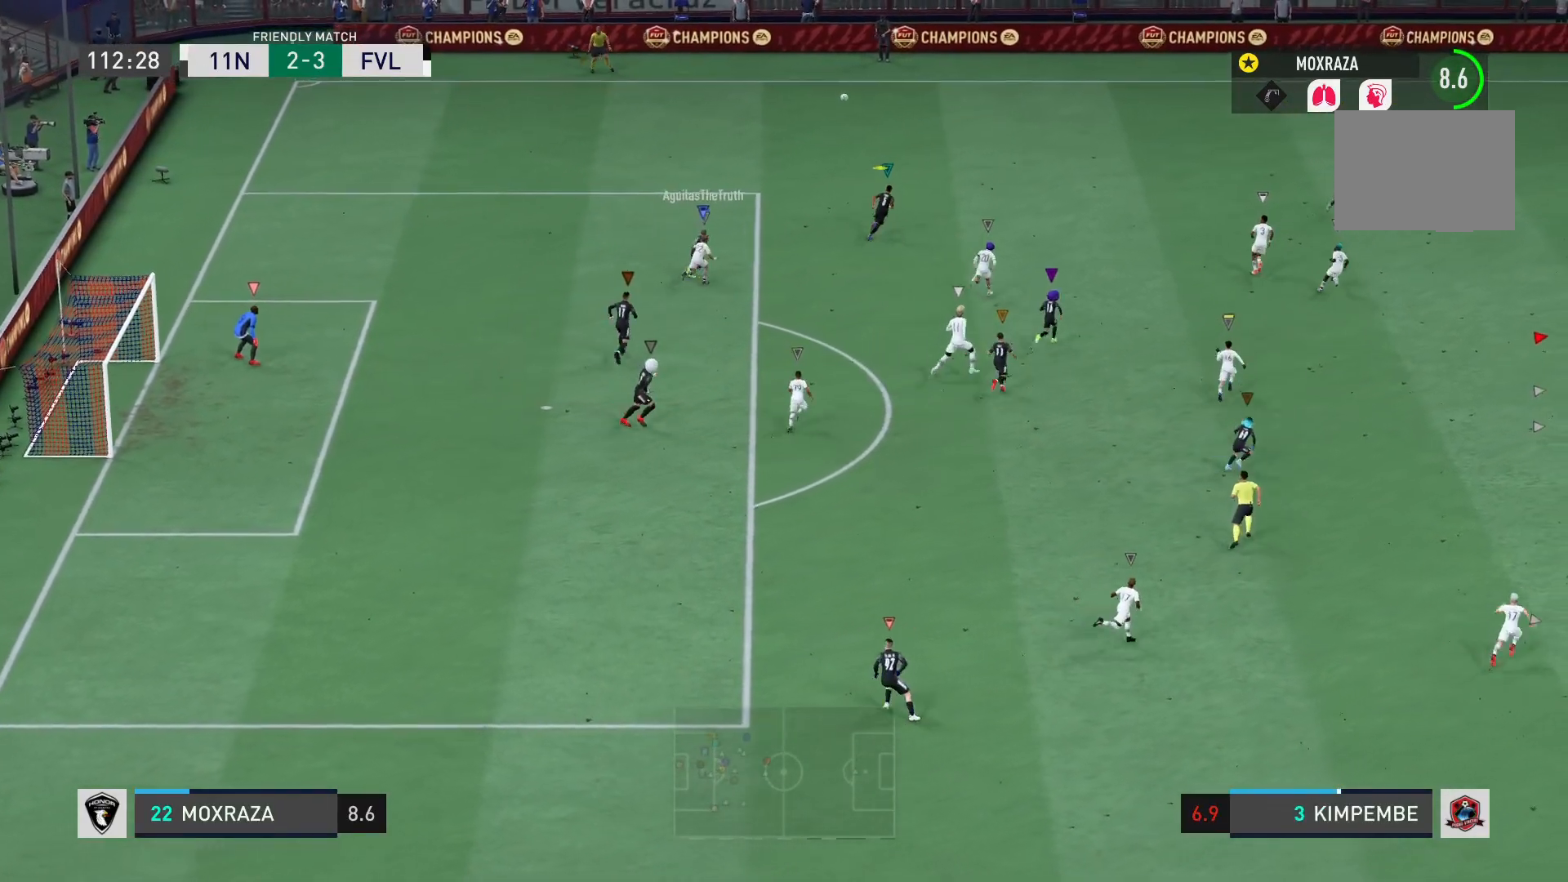
{"buttons": ["R2"], "left_stick": "up-right", "right_stick": "center", "events": [[134, "TRIANGLE", "up"], [167, "TRIANGLE", "down"], [267, "TRIANGLE", "up"]]}
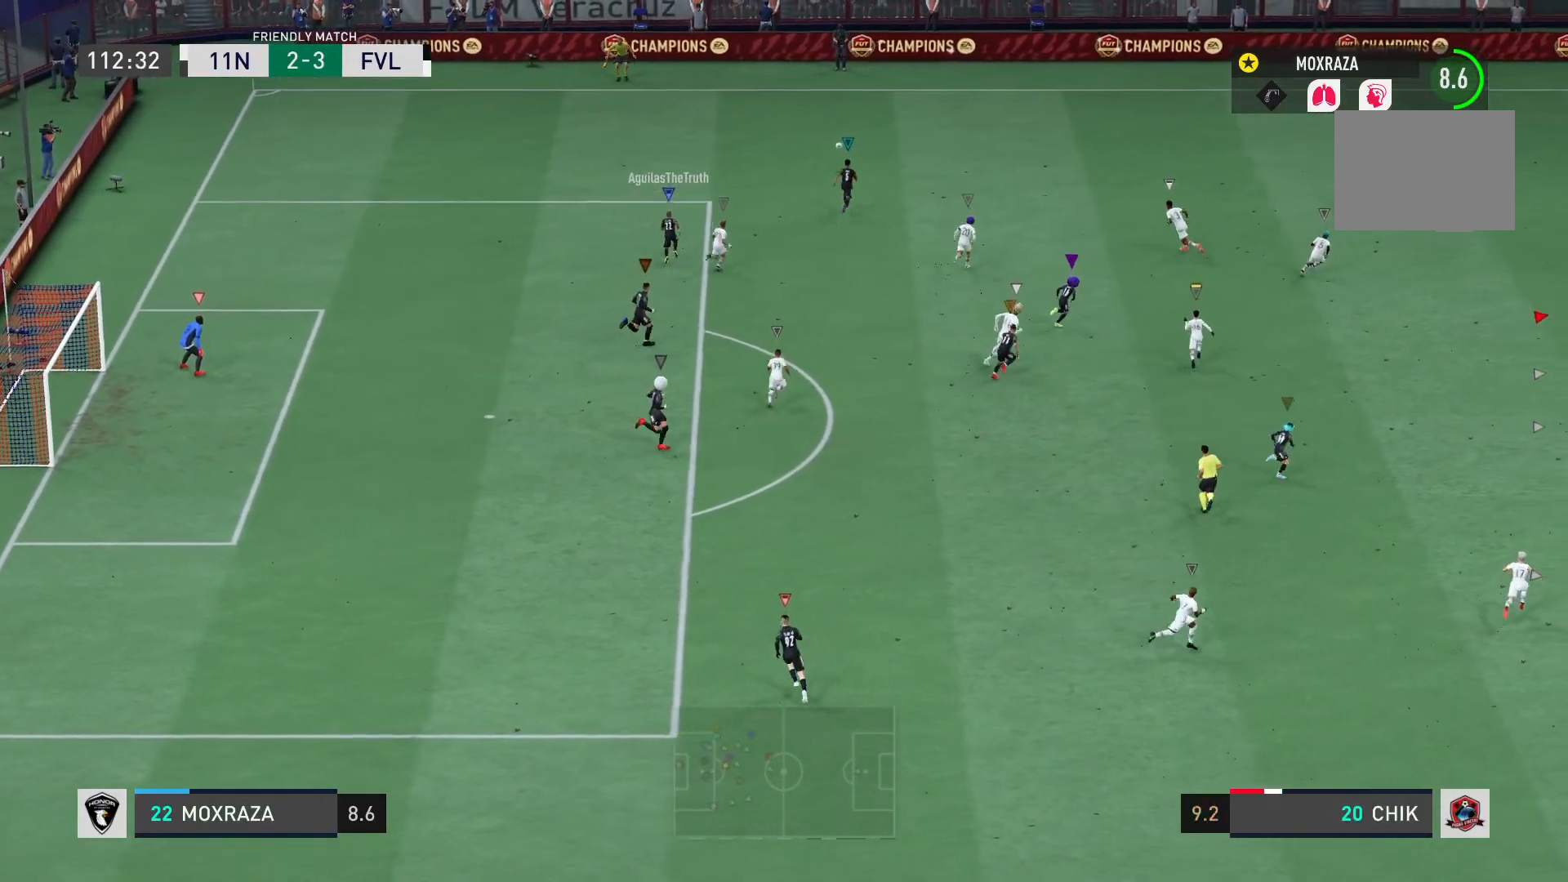
{"buttons": ["R2"], "left_stick": "up-right", "right_stick": "center", "events": []}
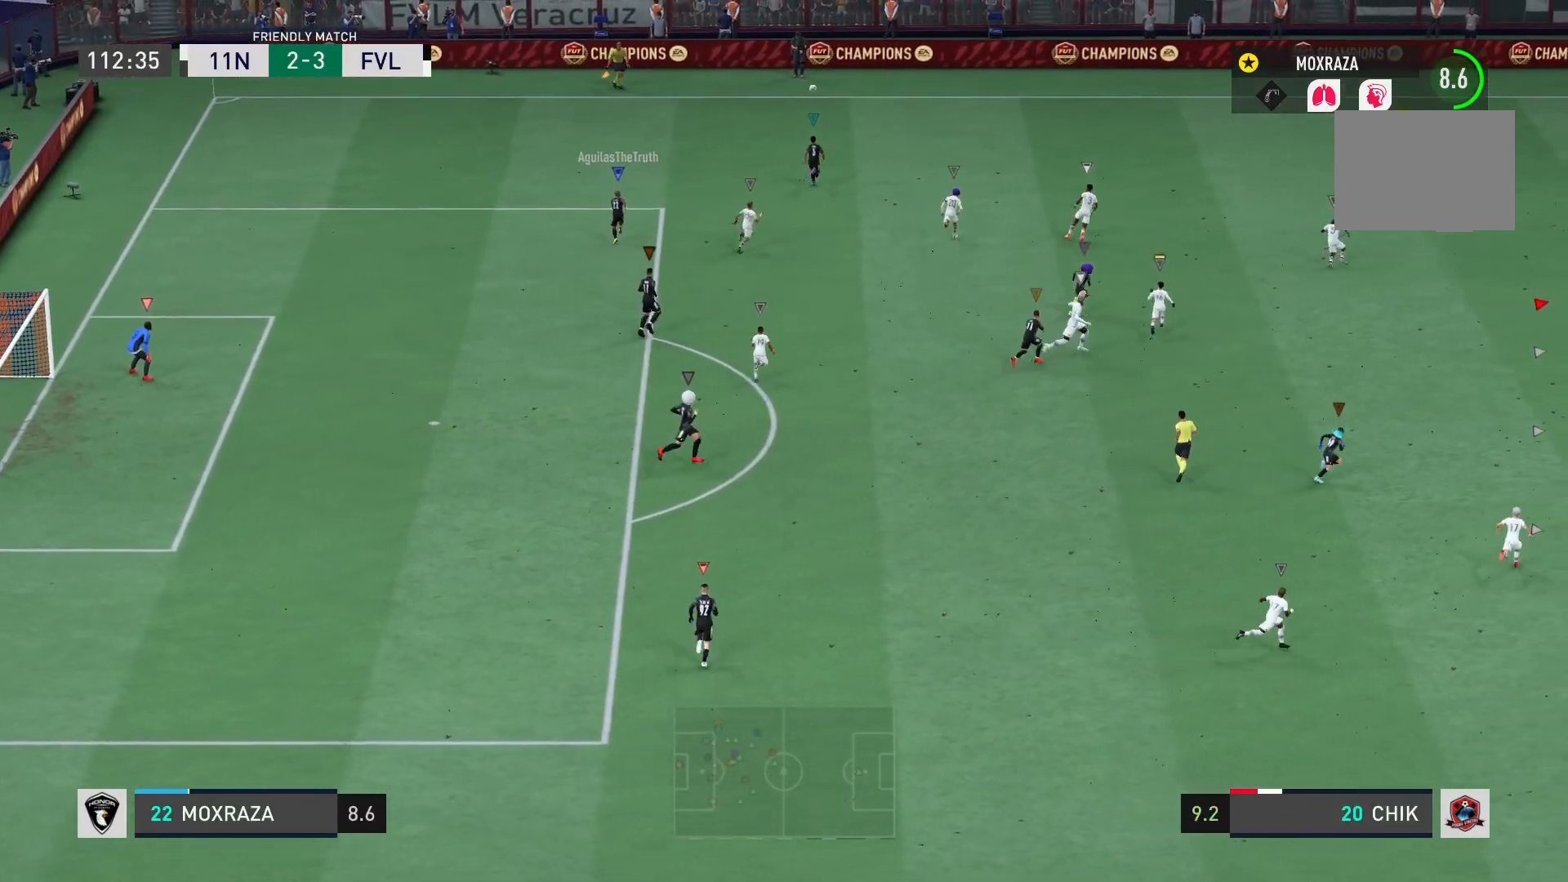
{"buttons": ["R2"], "left_stick": "right", "right_stick": "center", "events": [[200, "left_stick", "right"]]}
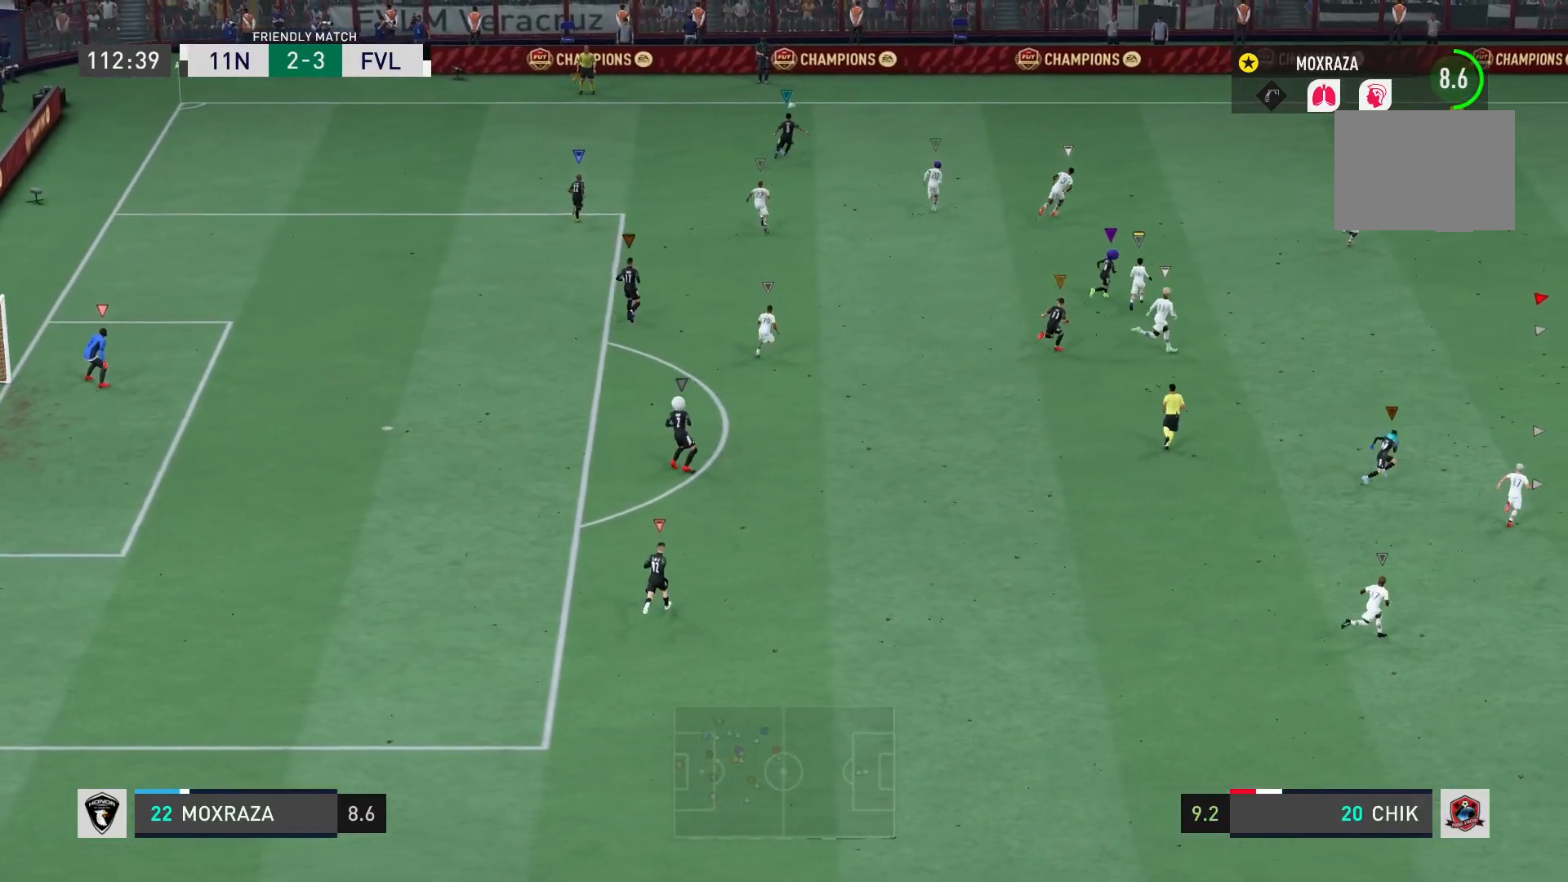
{"buttons": ["R2"], "left_stick": "right", "right_stick": "center", "events": []}
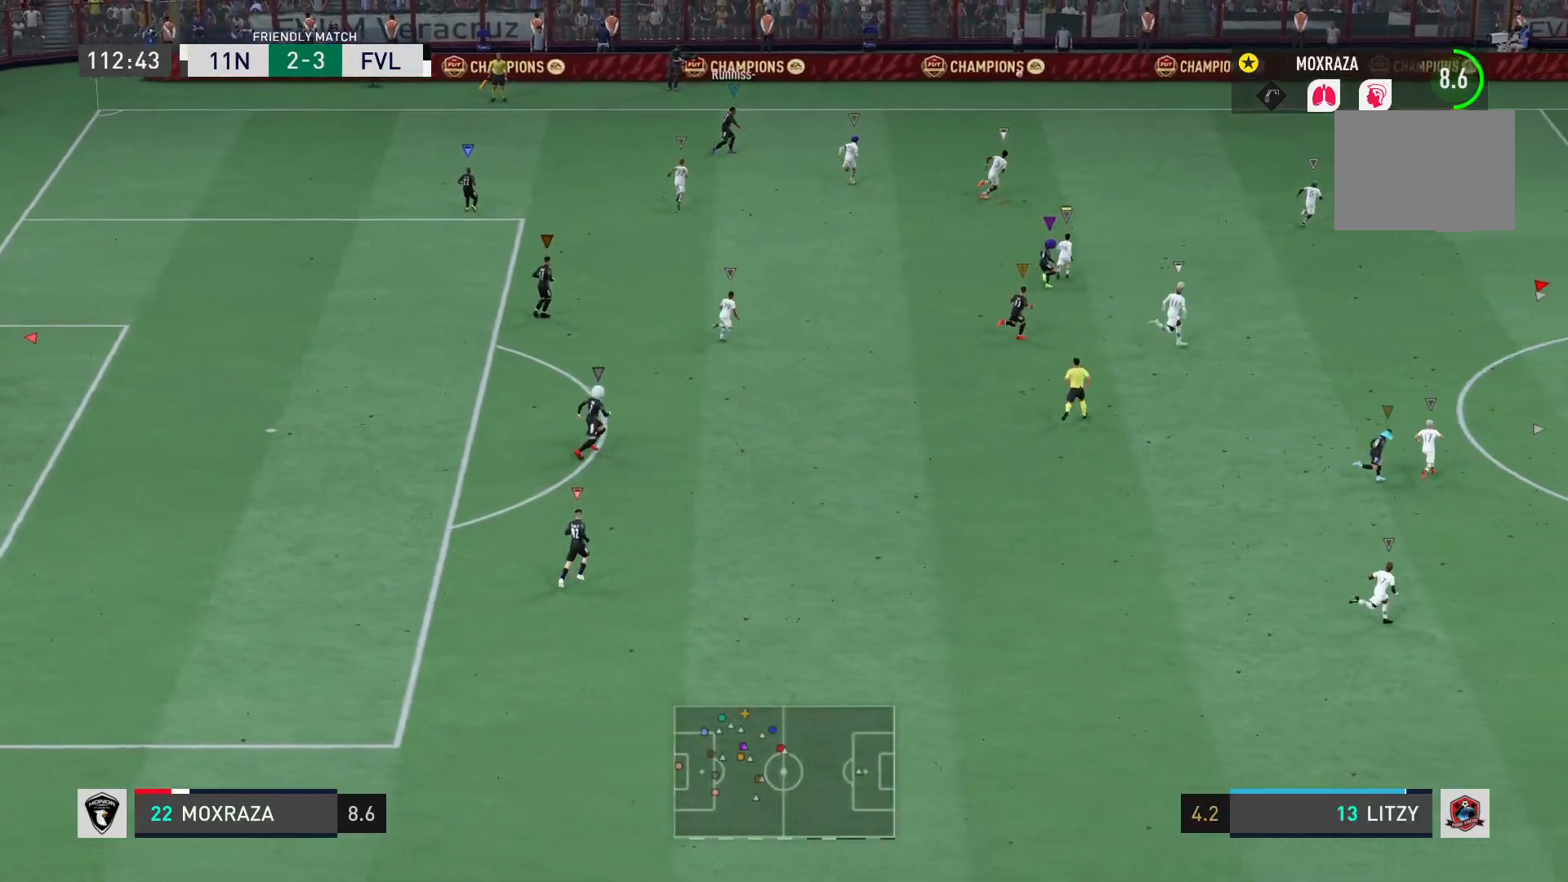
{"buttons": ["R2"], "left_stick": "right", "right_stick": "center", "events": []}
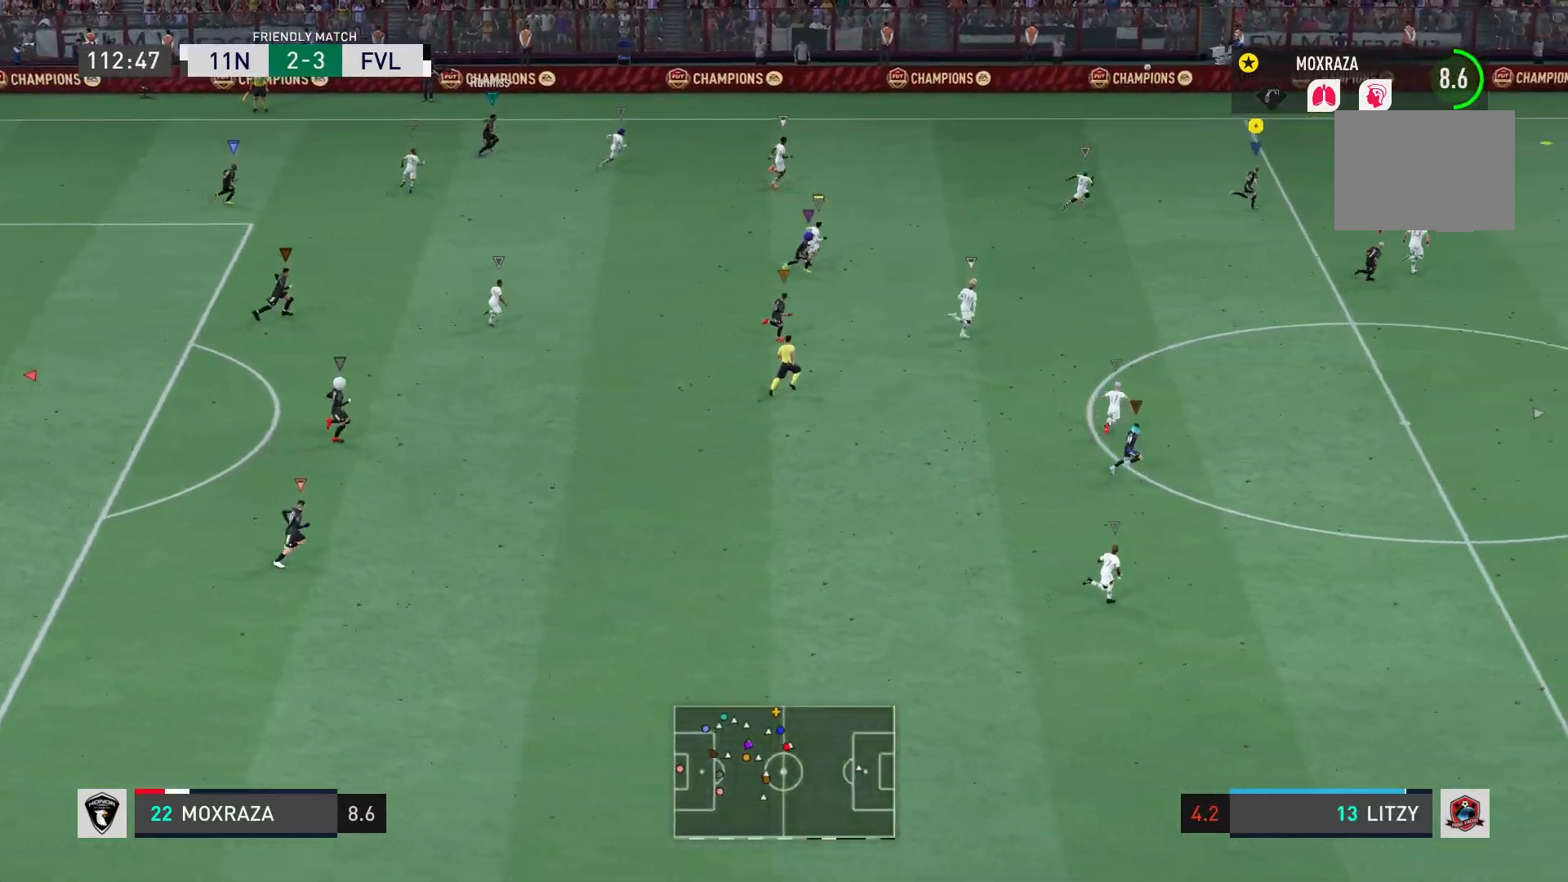
{"buttons": ["R2"], "left_stick": "right", "right_stick": "center", "events": []}
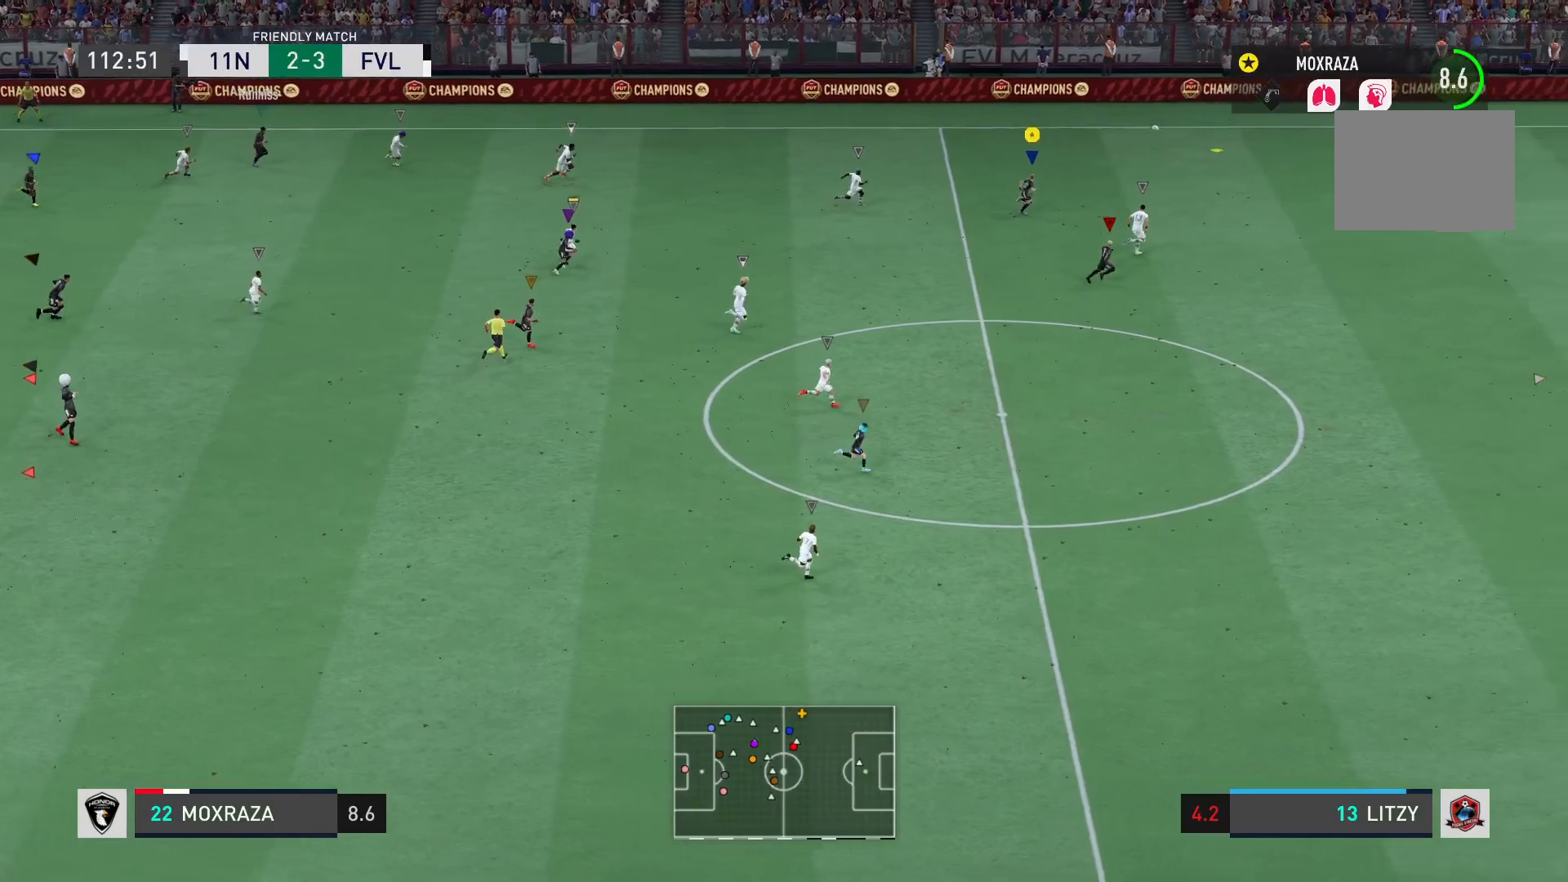
{"buttons": ["R2"], "left_stick": "right", "right_stick": "center", "events": []}
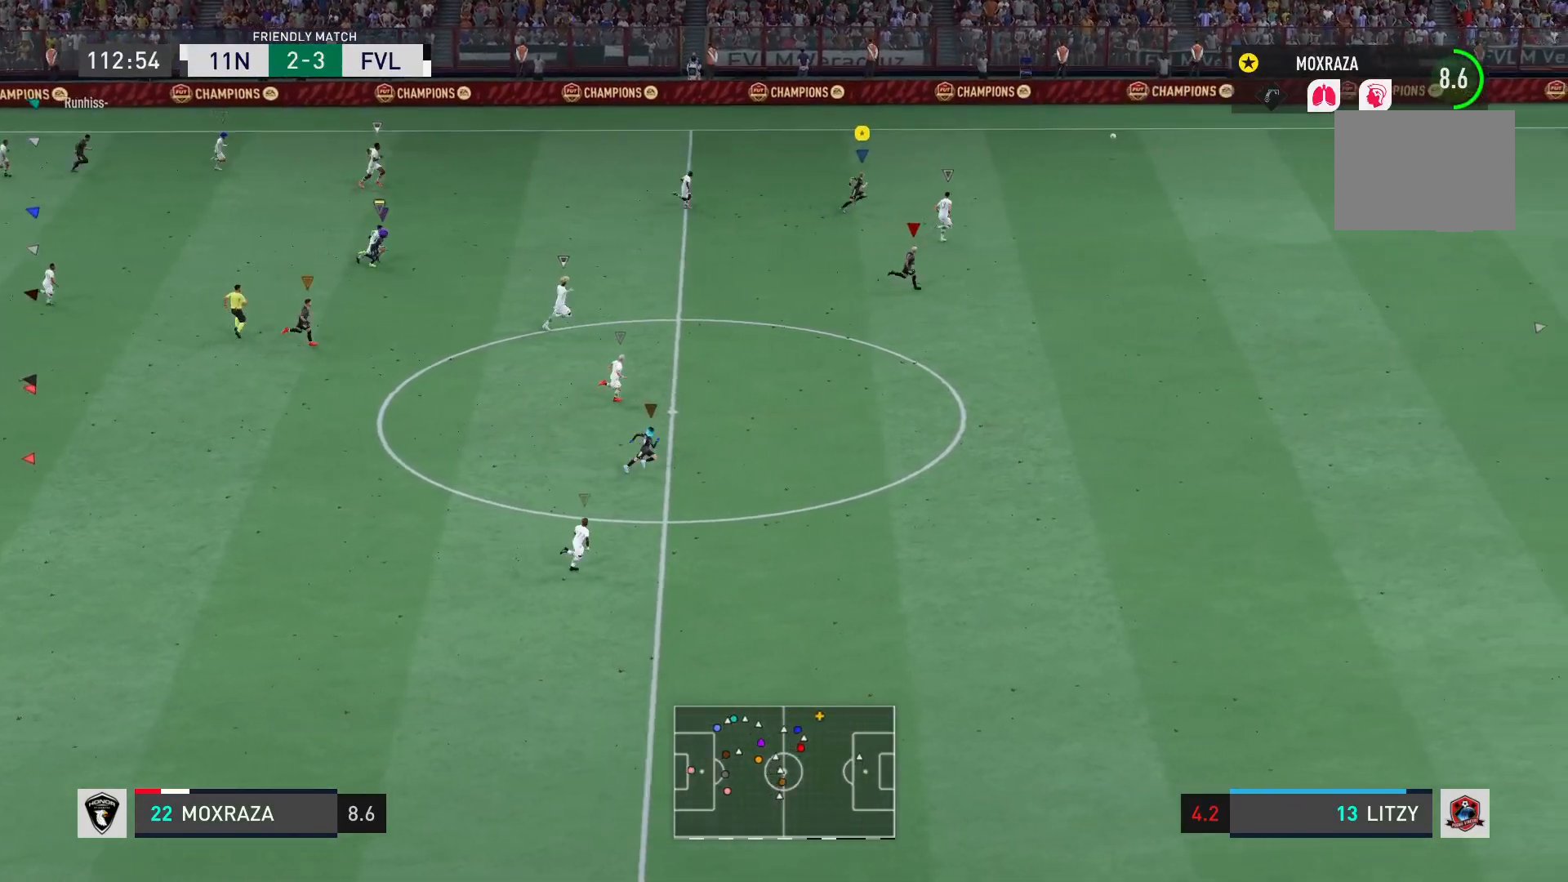
{"buttons": ["R2"], "left_stick": "right", "right_stick": "center", "events": []}
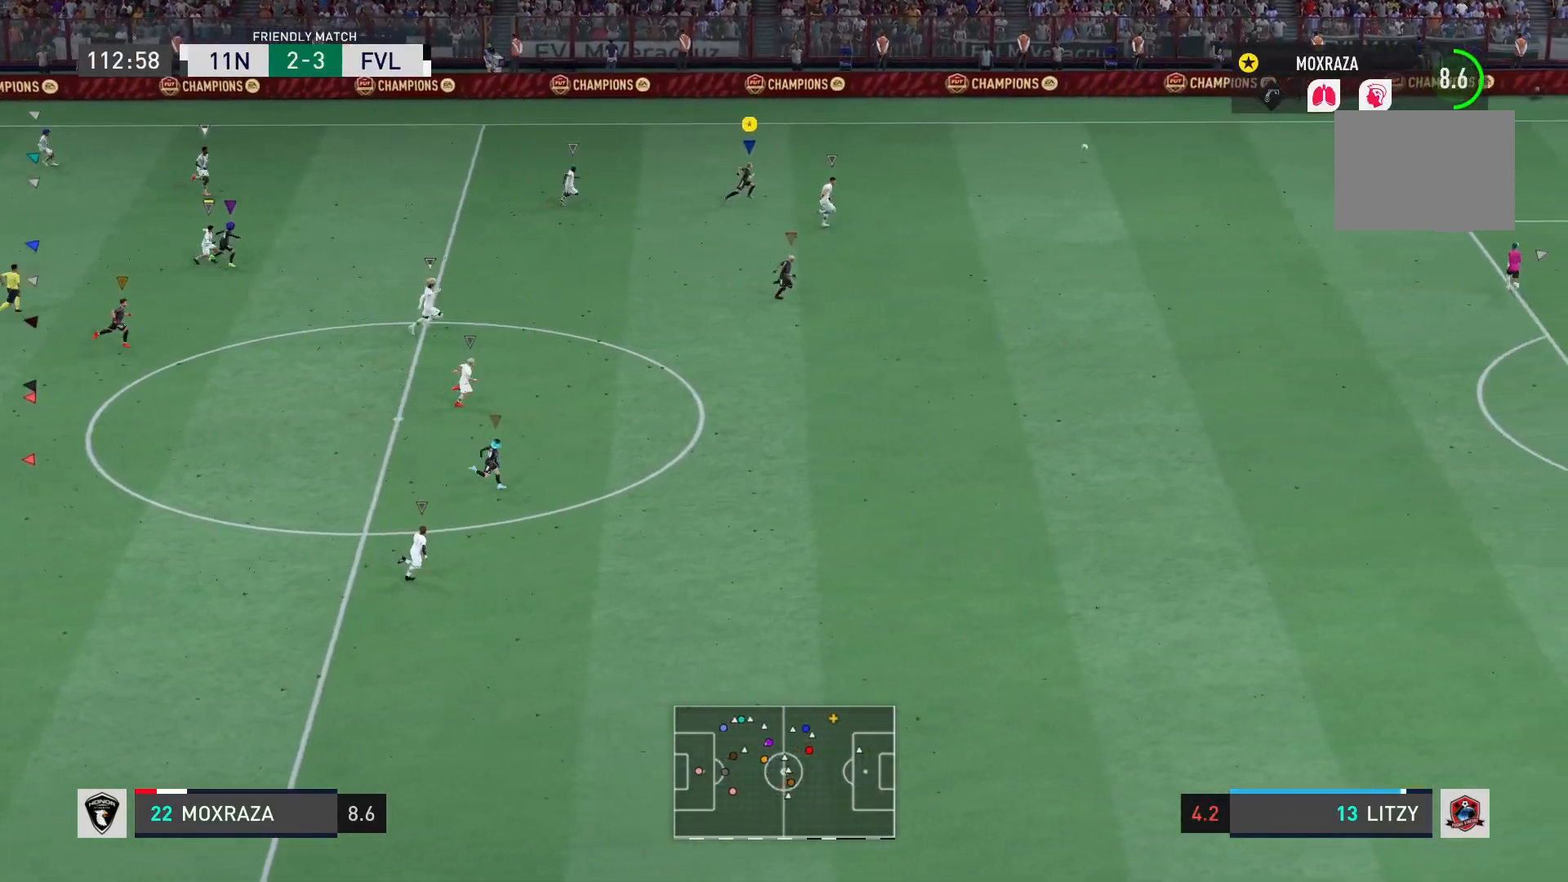
{"buttons": ["R2"], "left_stick": "right", "right_stick": "center", "events": []}
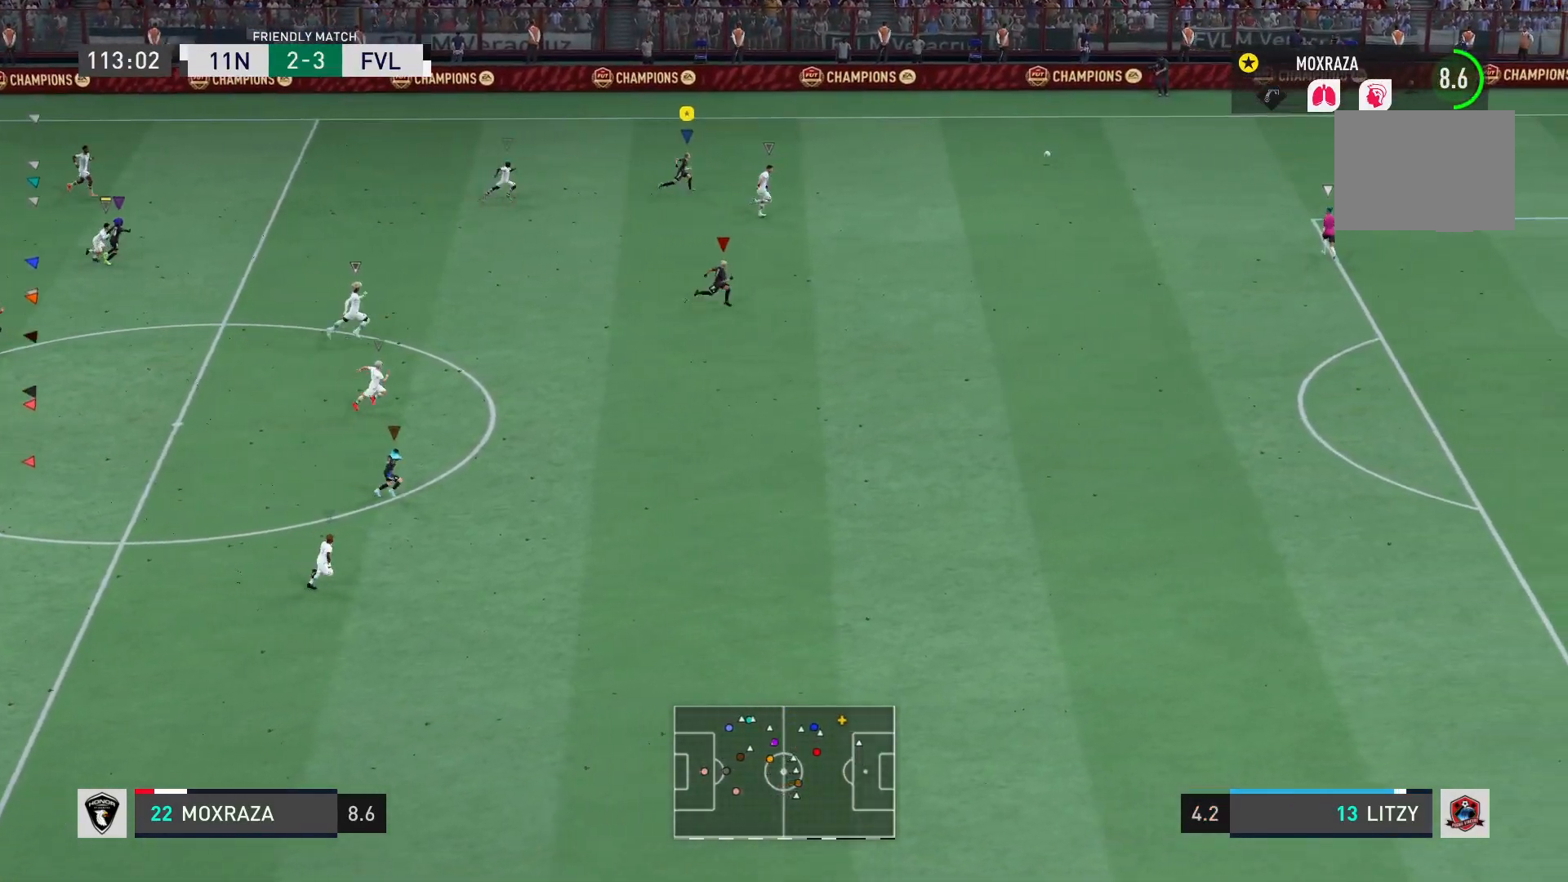
{"buttons": ["R2"], "left_stick": "right", "right_stick": "center", "events": []}
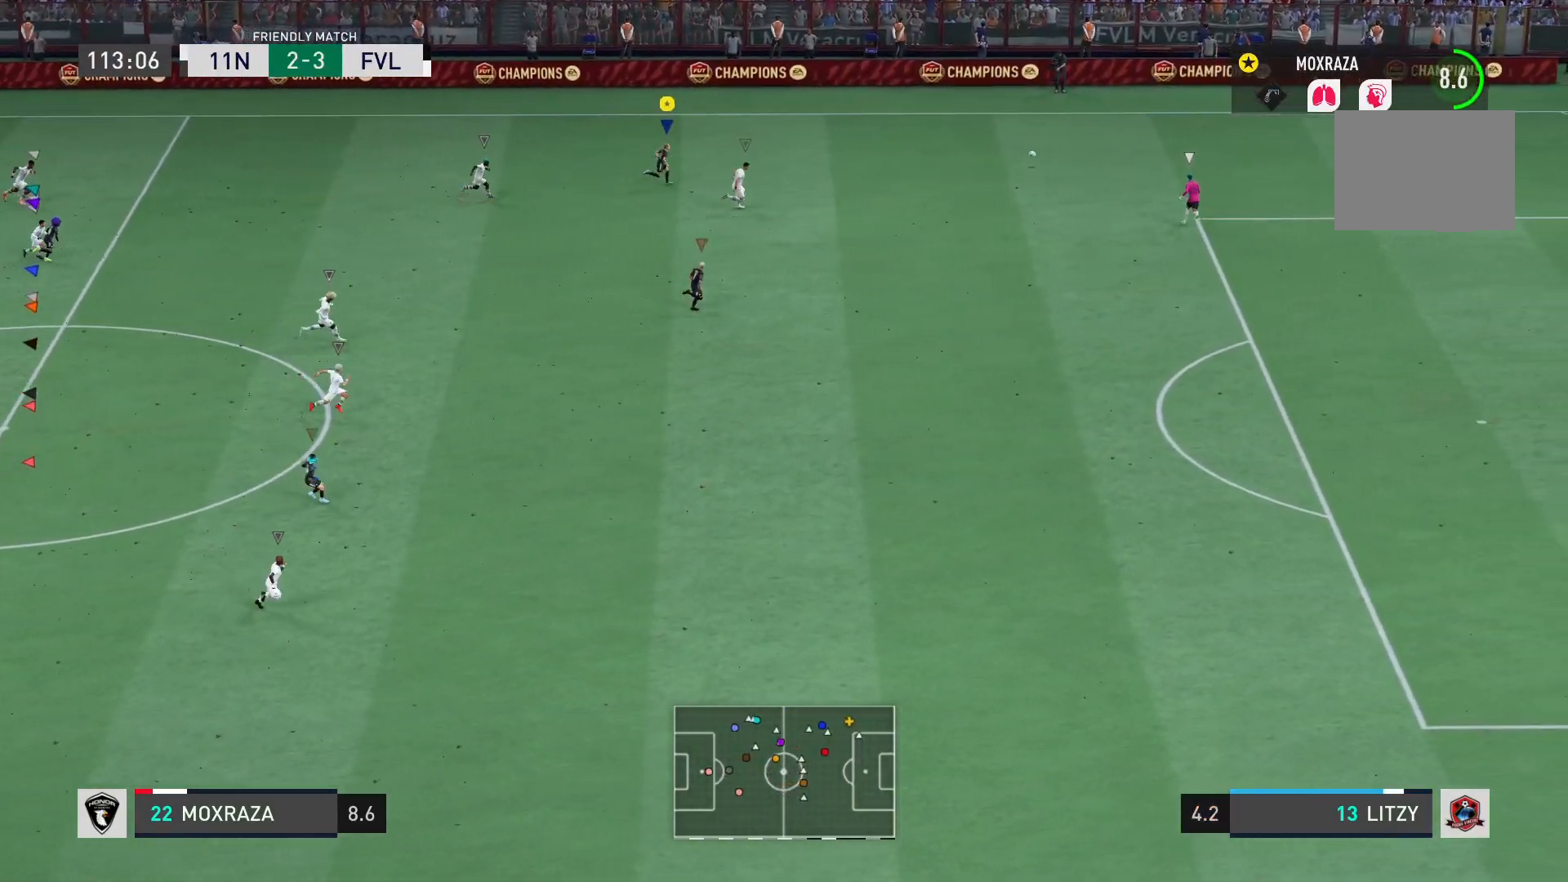
{"buttons": ["R2"], "left_stick": "right", "right_stick": "center", "events": []}
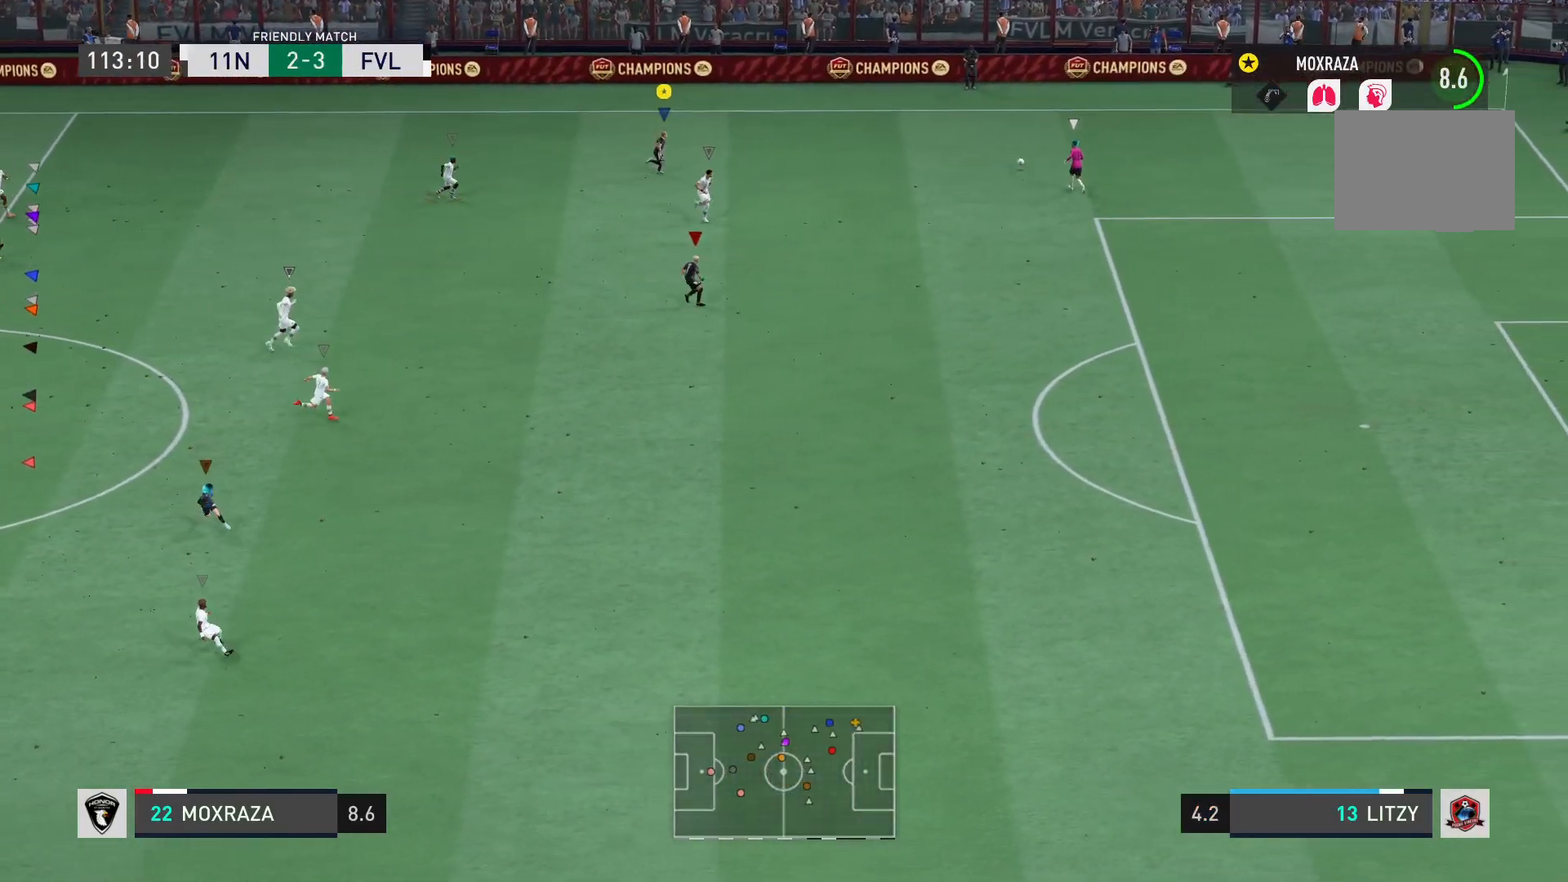
{"buttons": ["CROSS", "L1", "R2"], "left_stick": "right", "right_stick": "center", "events": [[250, "L1", "down"], [317, "CROSS", "down"]]}
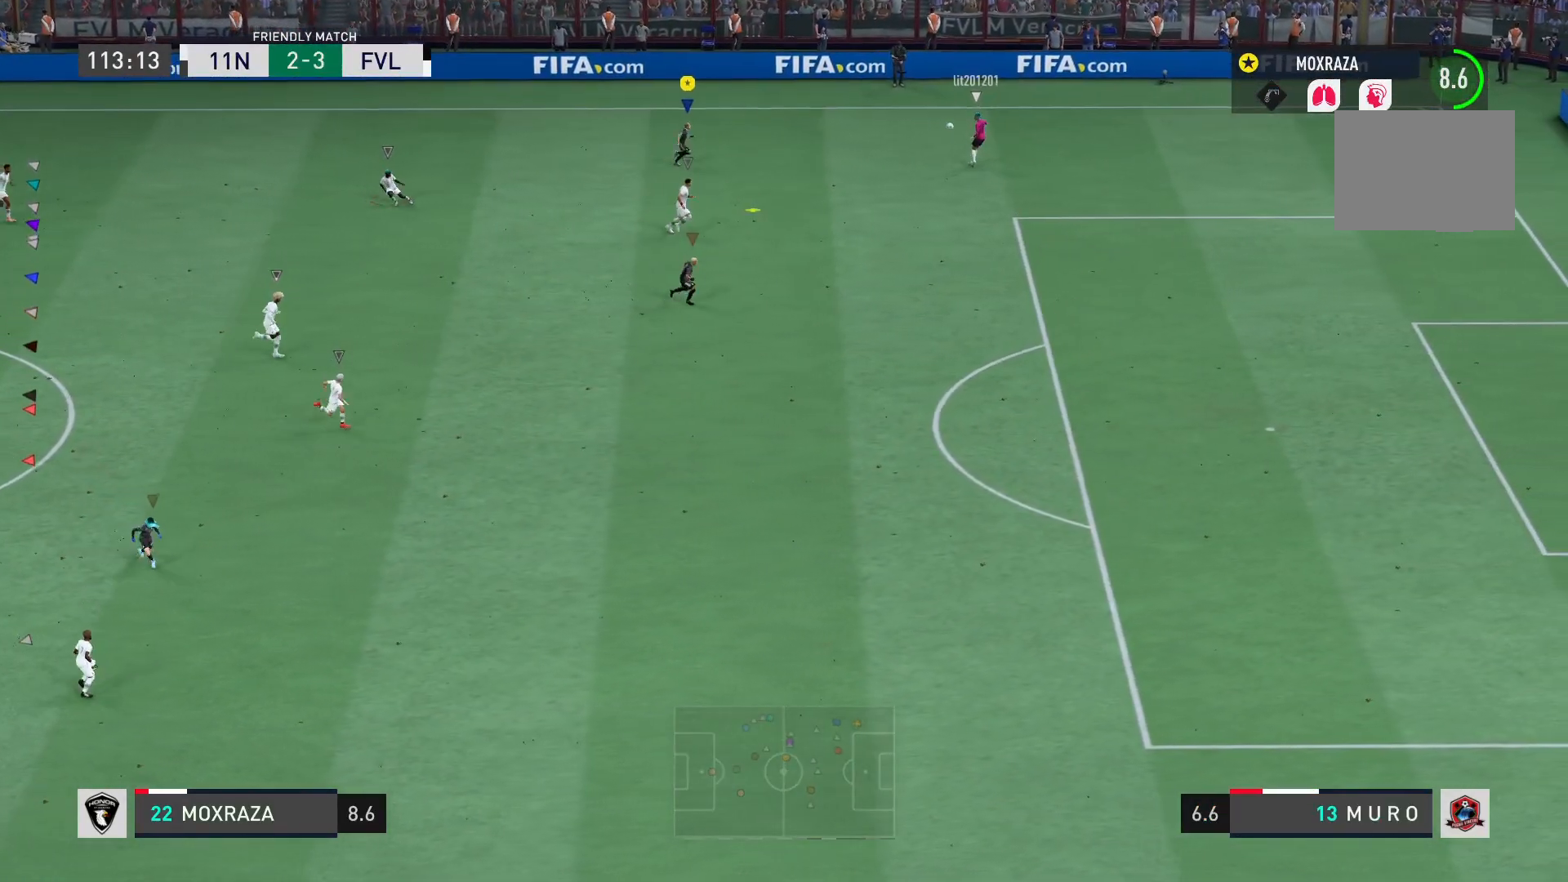
{"buttons": ["L2", "R2"], "left_stick": "down", "right_stick": "center", "events": [[350, "CROSS", "up"], [350, "left_stick", "down"], [383, "L1", "up"], [383, "L2", "down"]]}
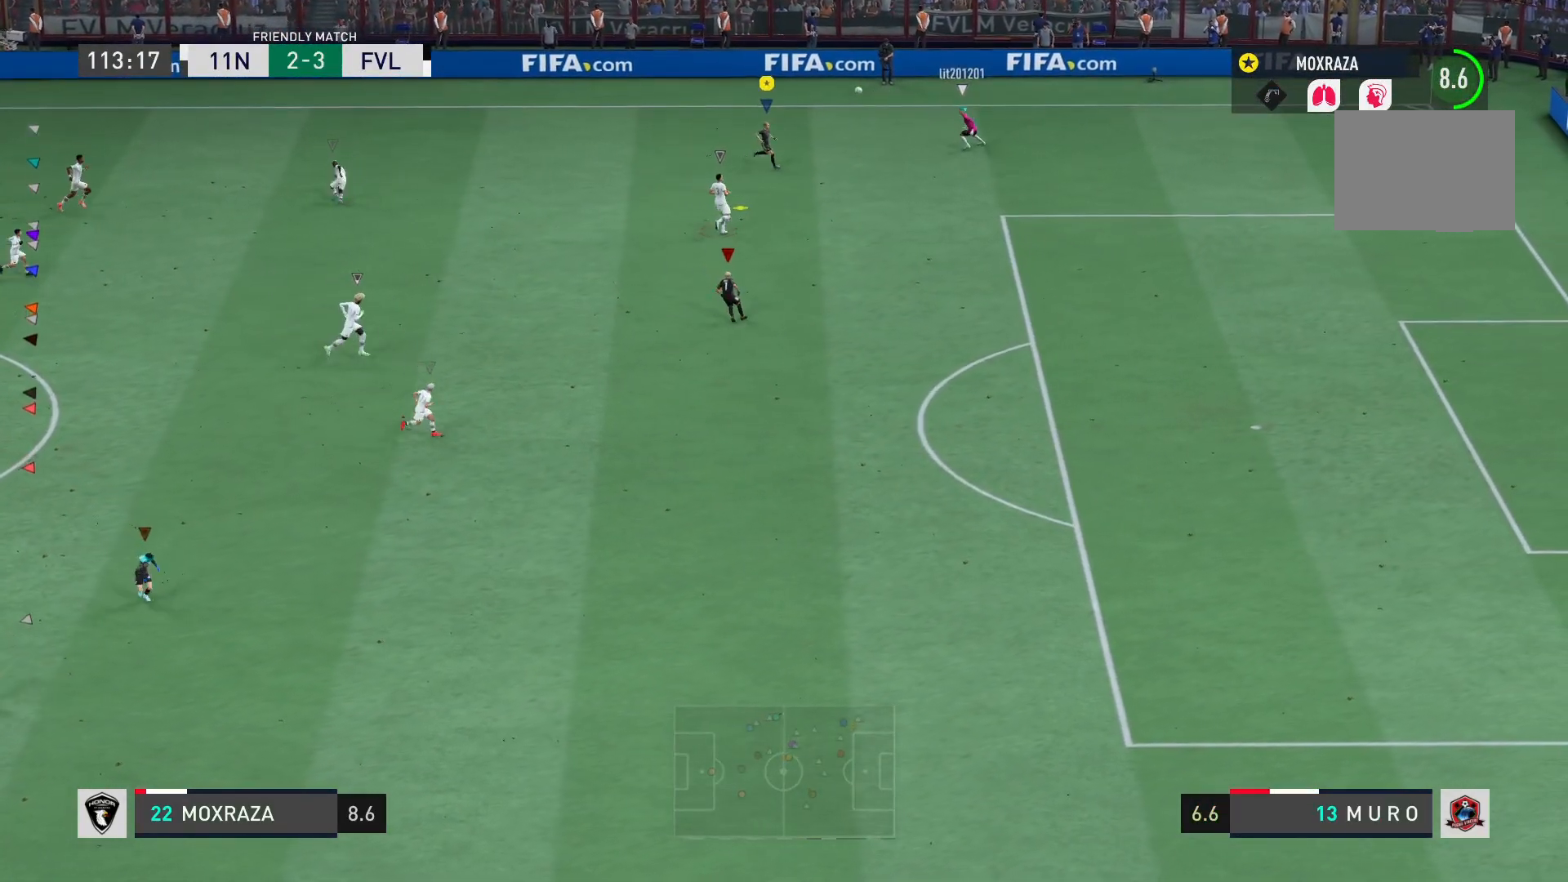
{"buttons": ["L2", "R2"], "left_stick": "down-left", "right_stick": "center", "events": [[400, "left_stick", "down-left"]]}
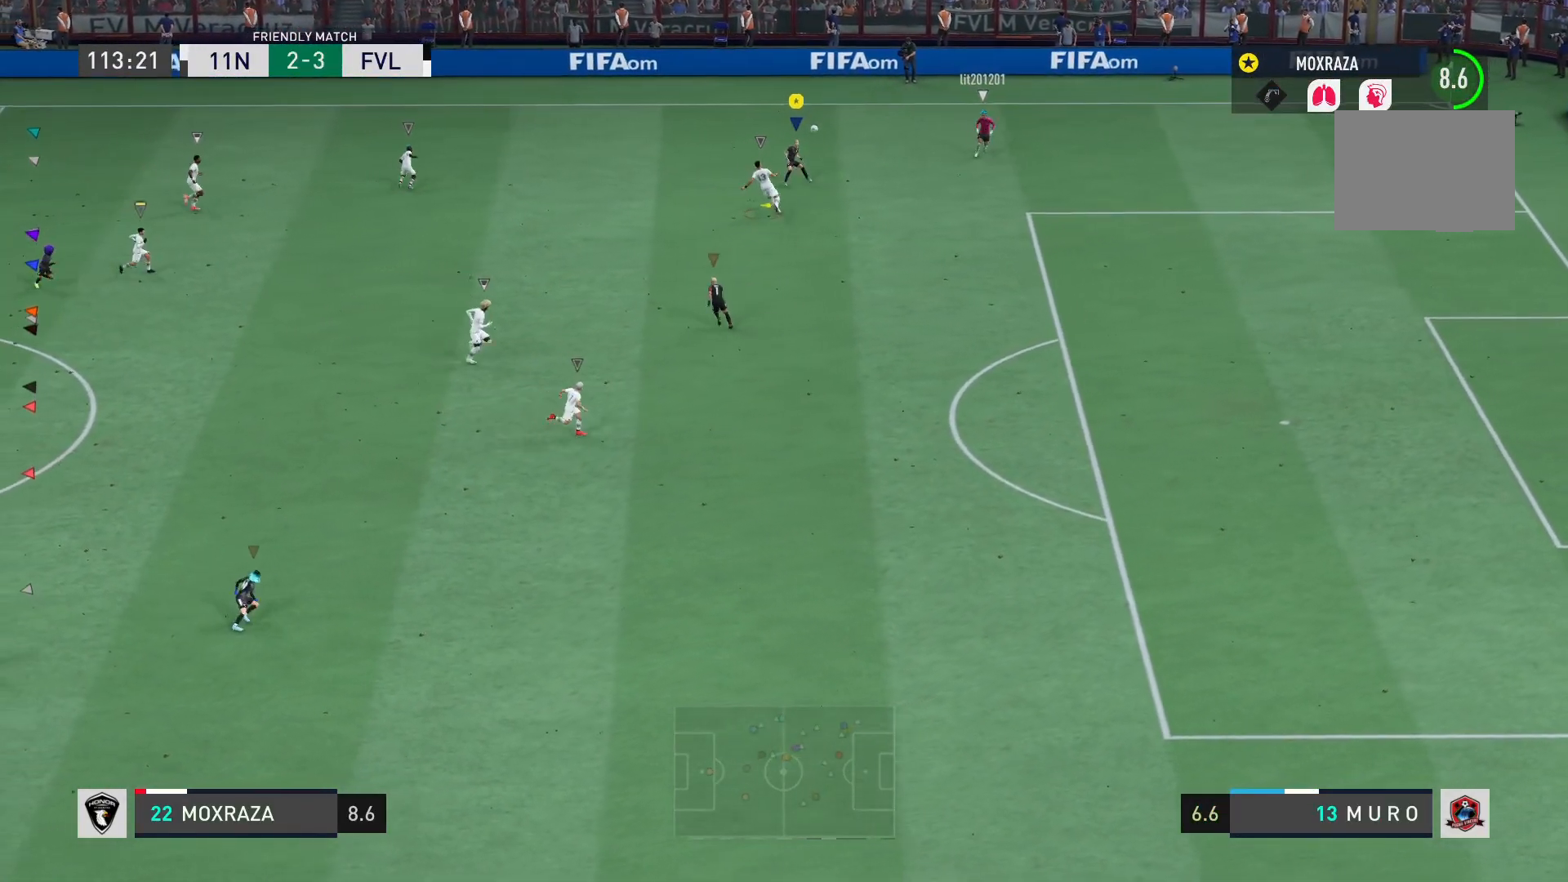
{"buttons": ["L2", "R2"], "left_stick": "down", "right_stick": "center", "events": [[33, "CIRCLE", "down"], [100, "L2", "up"], [200, "CIRCLE", "up"], [200, "left_stick", "down"], [450, "L2", "down"]]}
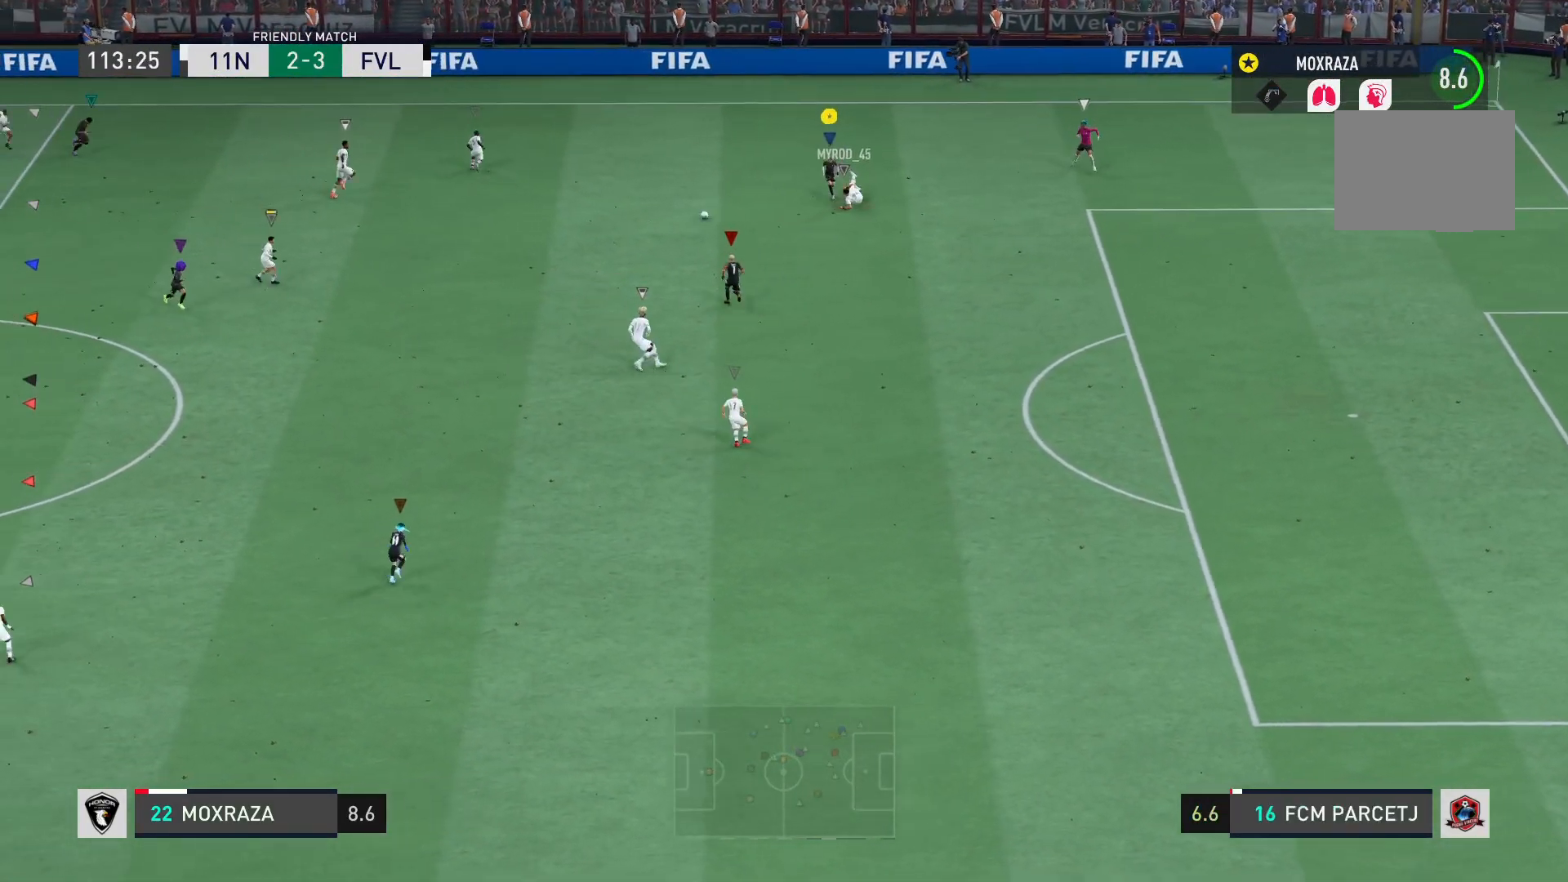
{"buttons": ["R2"], "left_stick": "left", "right_stick": "center", "events": [[100, "left_stick", "down-left"], [117, "L2", "up"], [501, "left_stick", "left"]]}
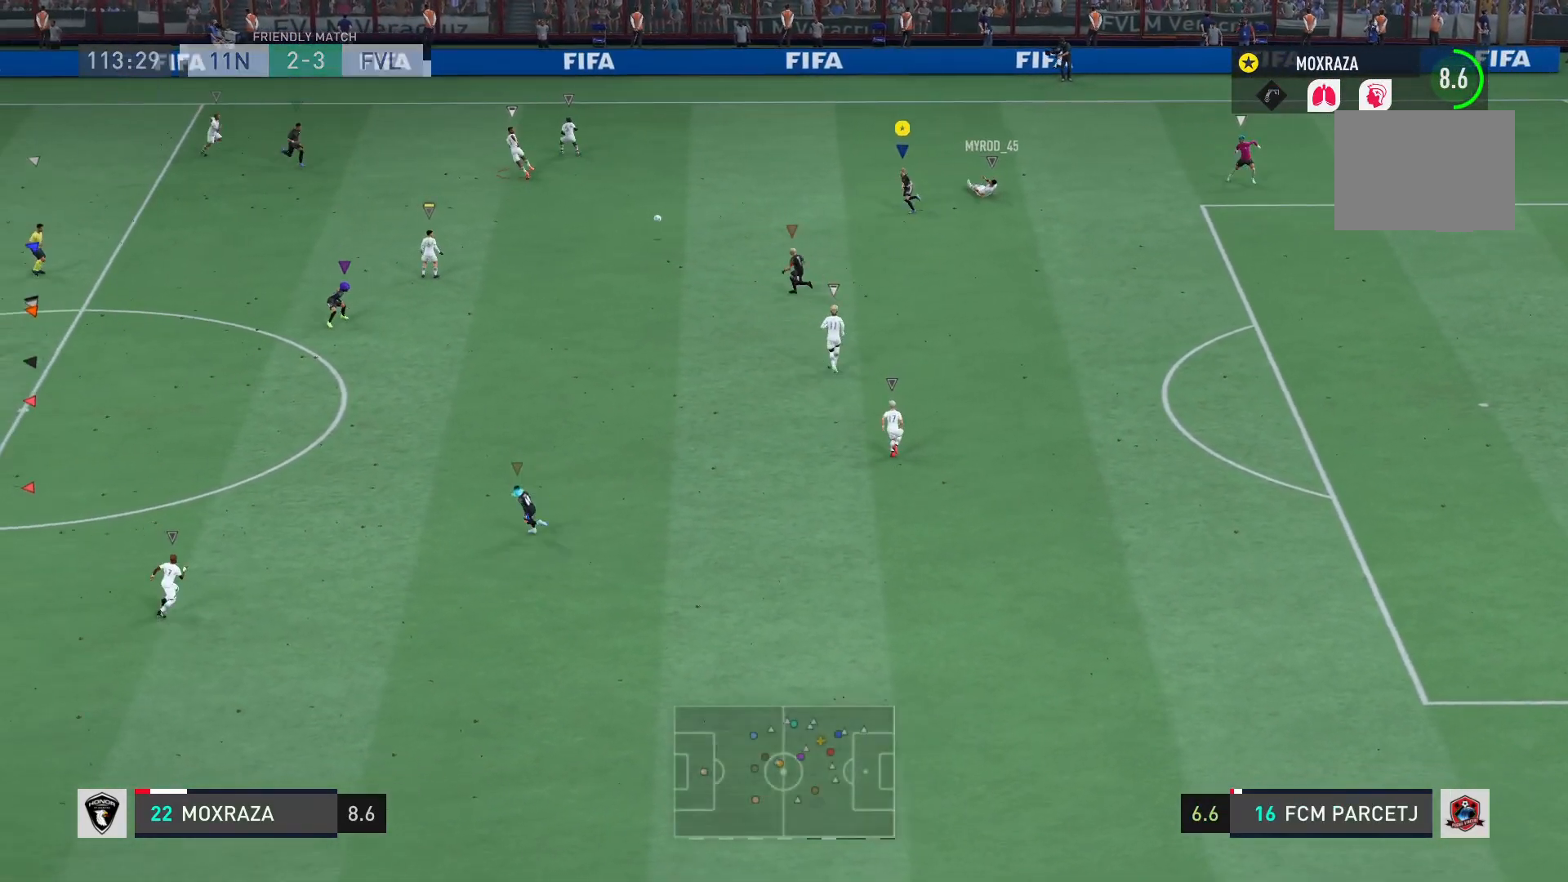
{"buttons": [], "left_stick": "left", "right_stick": "center", "events": [[500, "R2", "up"]]}
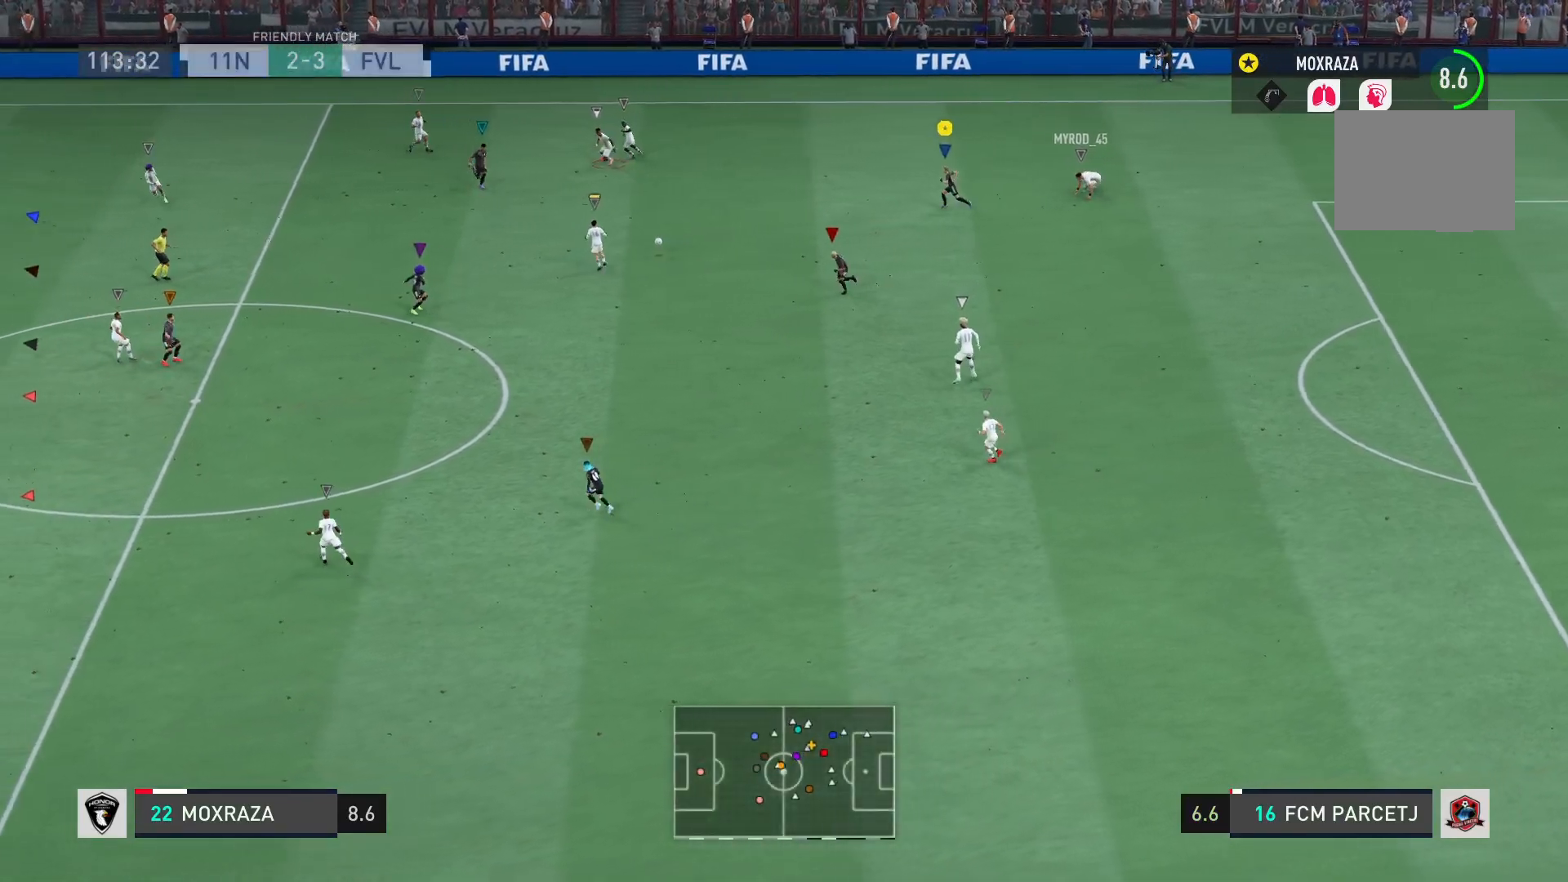
{"buttons": [], "left_stick": "down-left", "right_stick": "center", "events": [[467, "left_stick", "down-left"]]}
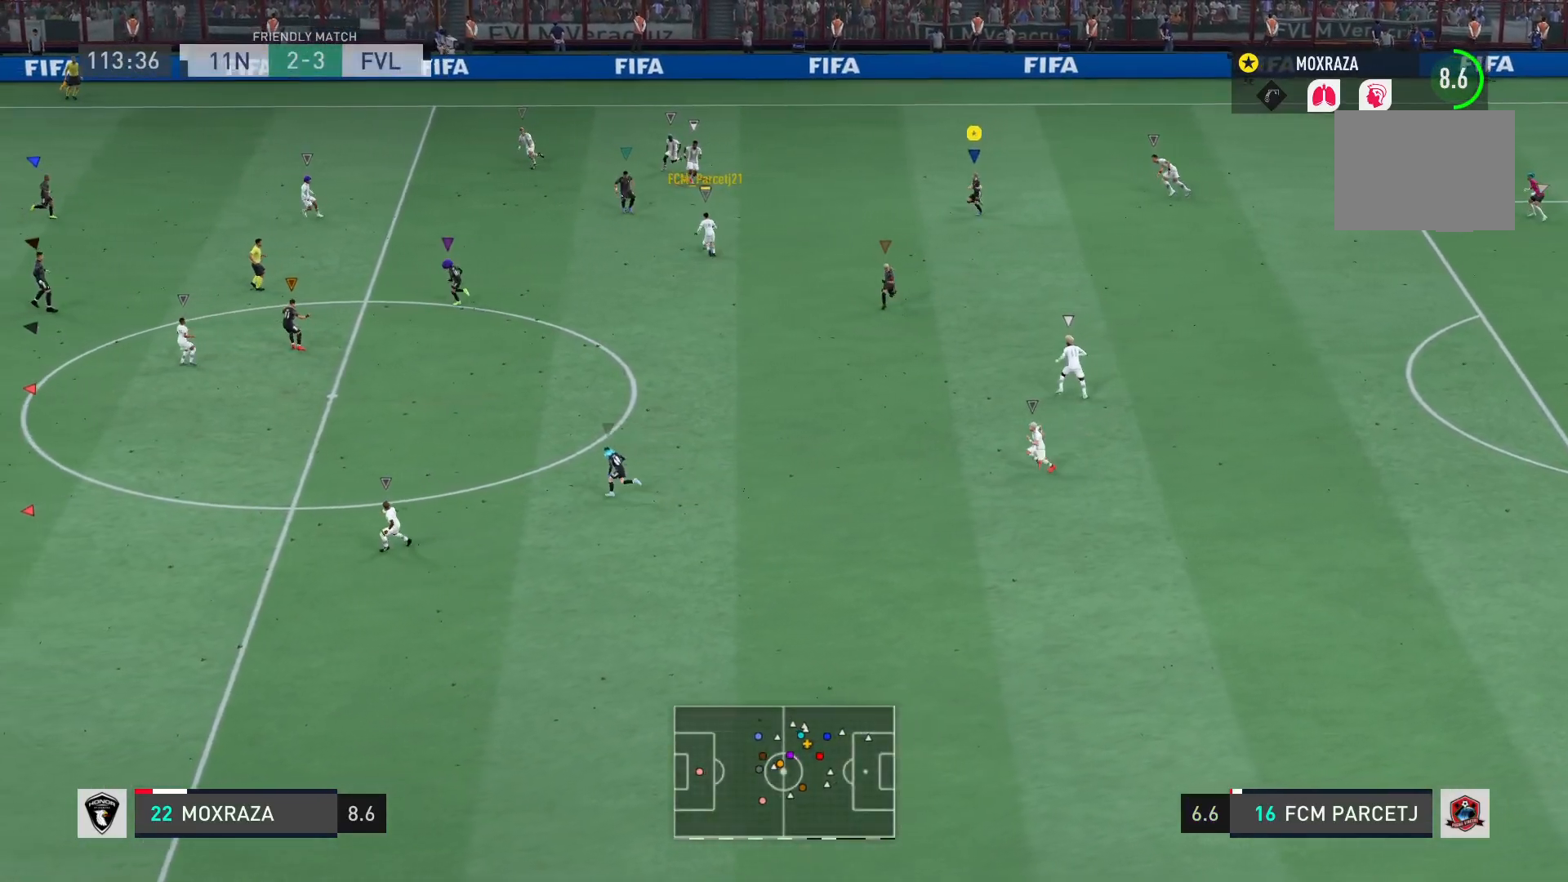
{"buttons": [], "left_stick": "down-left", "right_stick": "center", "events": []}
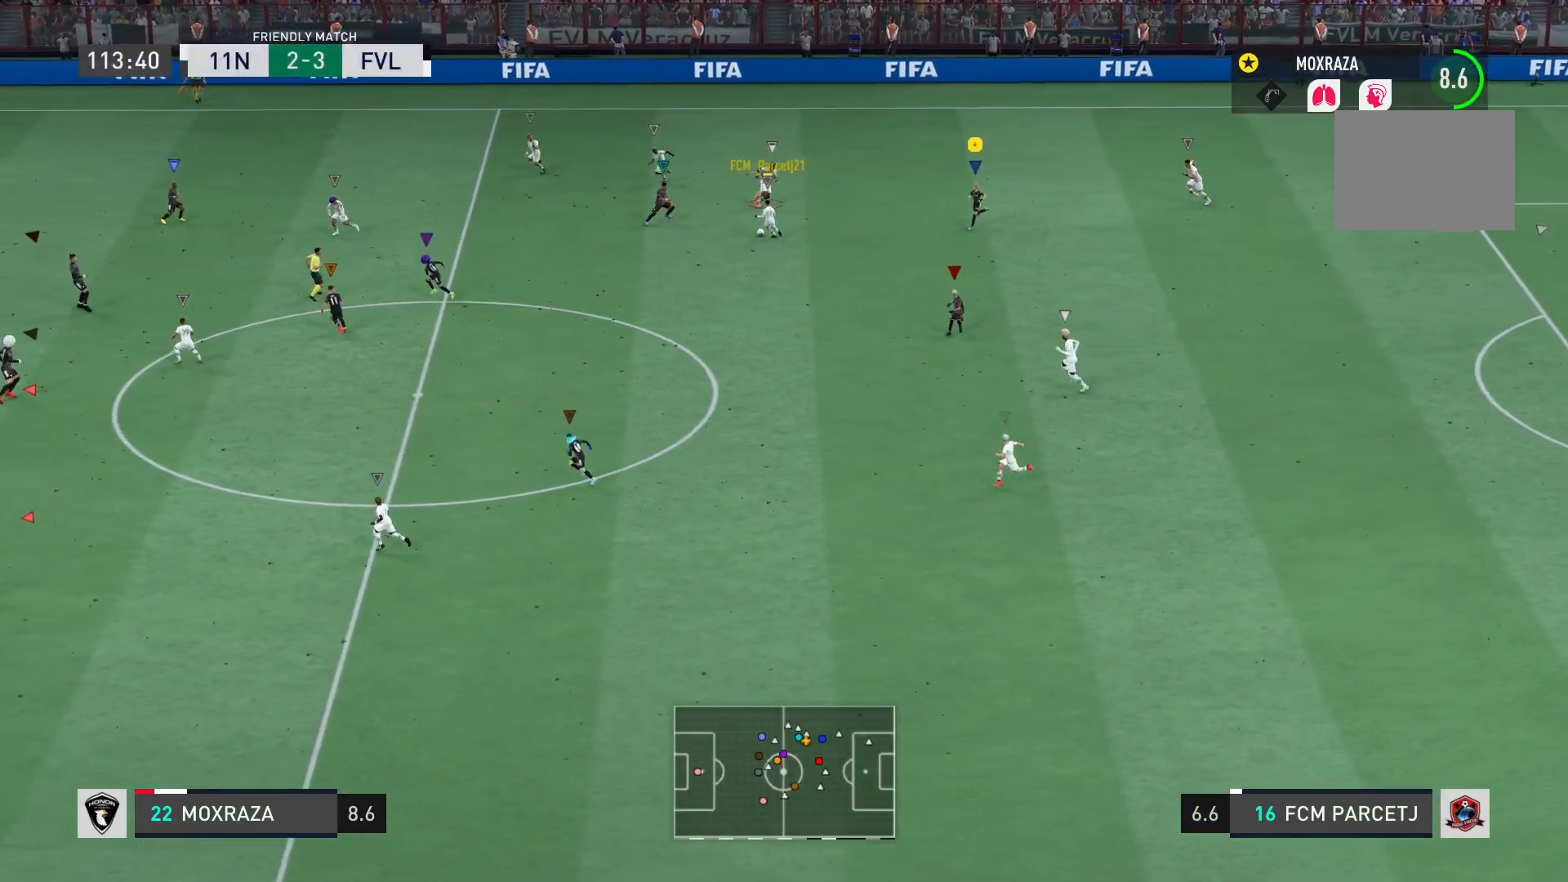
{"buttons": [], "left_stick": "left", "right_stick": "center", "events": [[250, "left_stick", "left"]]}
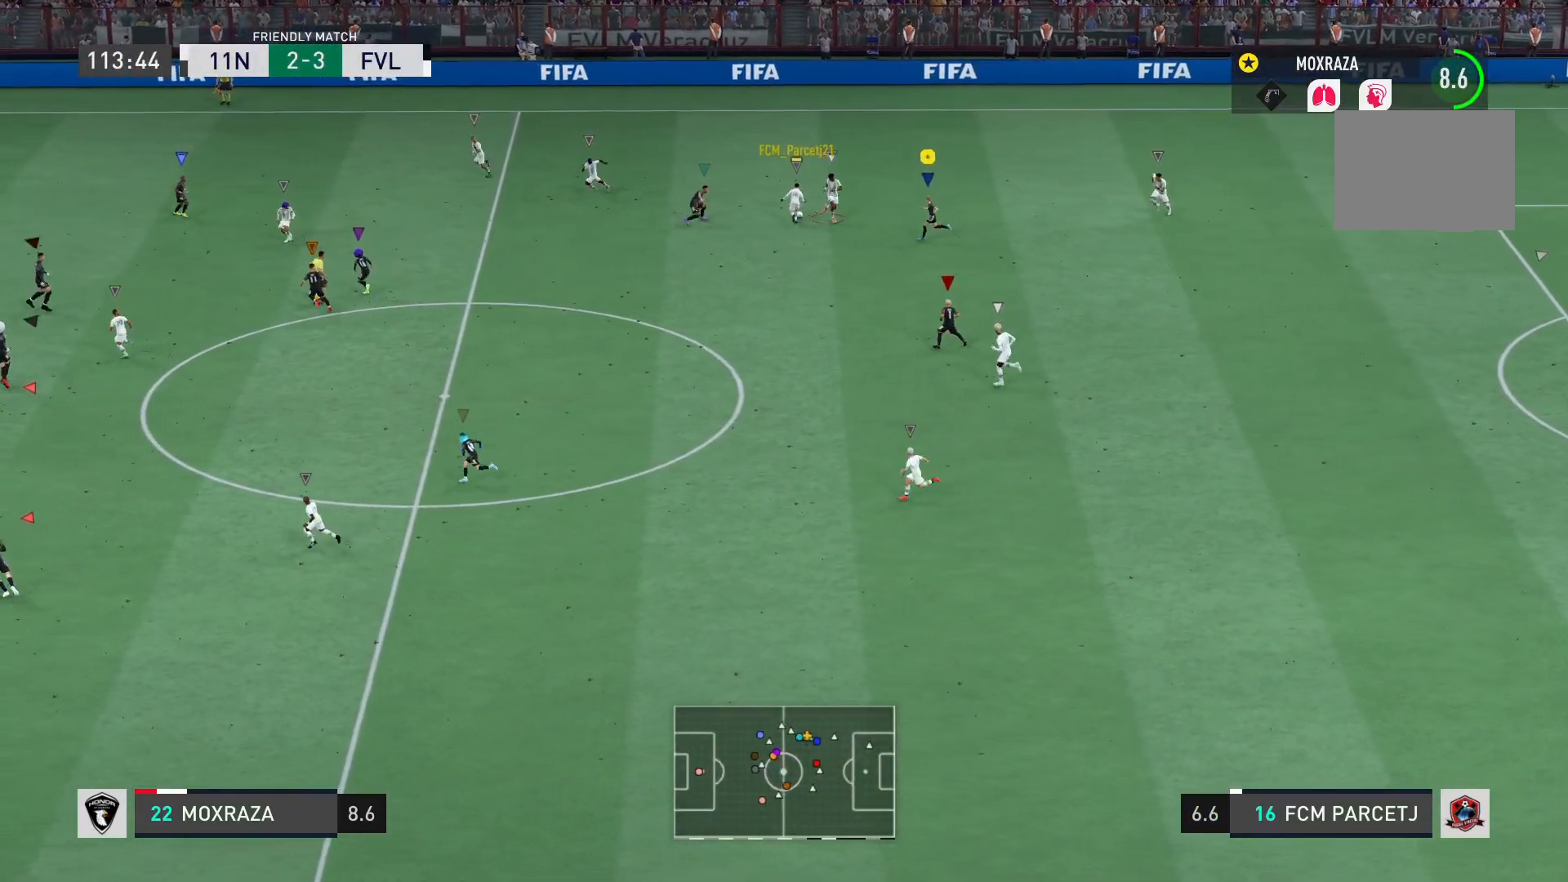
{"buttons": [], "left_stick": "up-left", "right_stick": "center", "events": [[100, "left_stick", "up-left"]]}
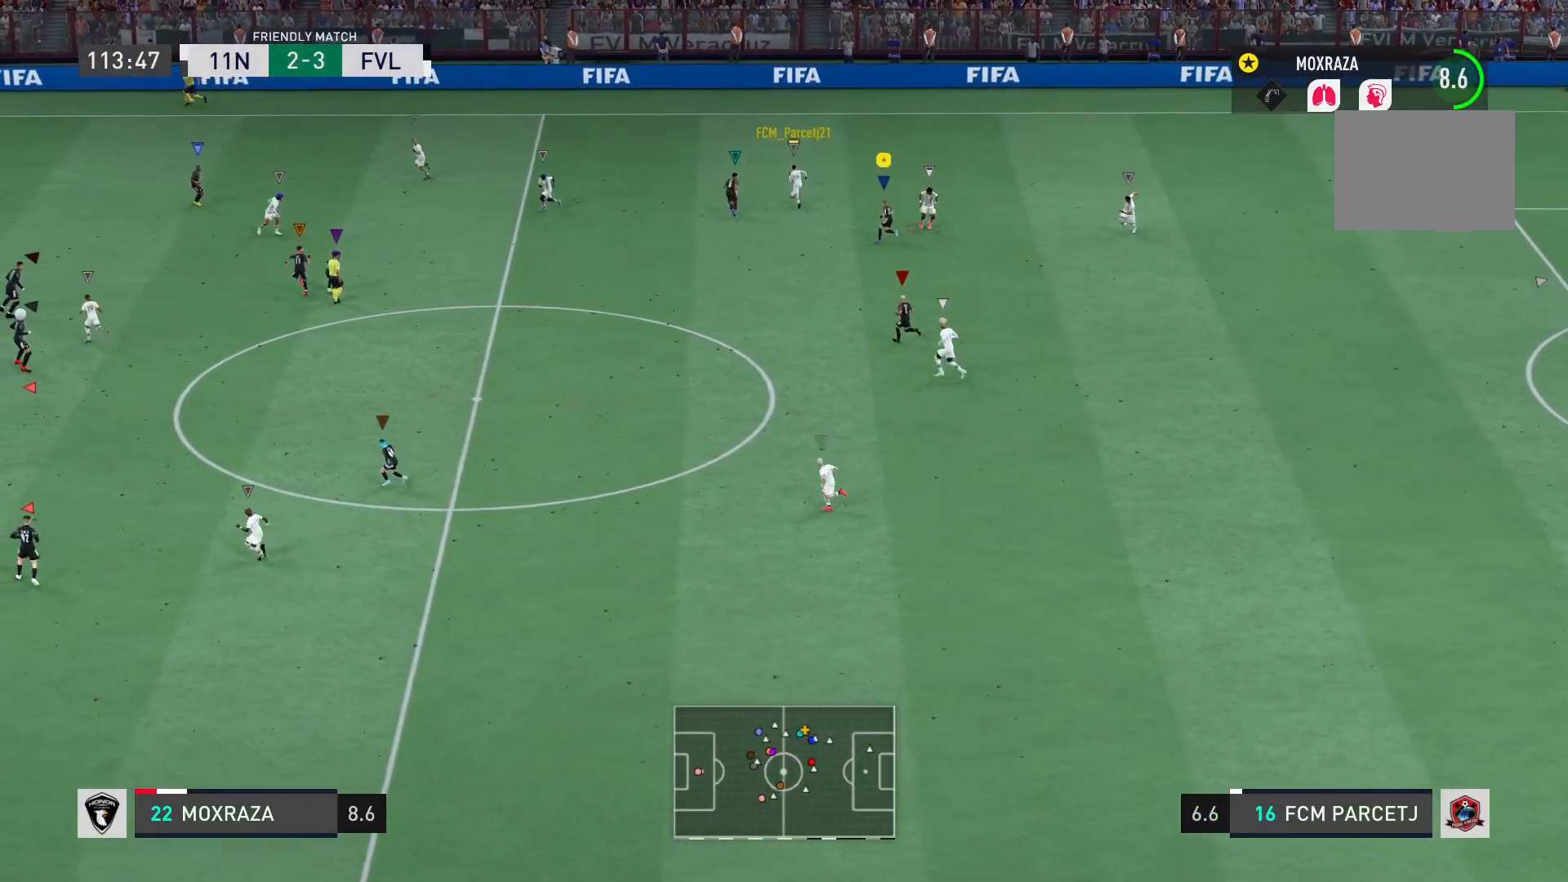
{"buttons": ["R2"], "left_stick": "up-left", "right_stick": "center", "events": [[334, "R2", "down"]]}
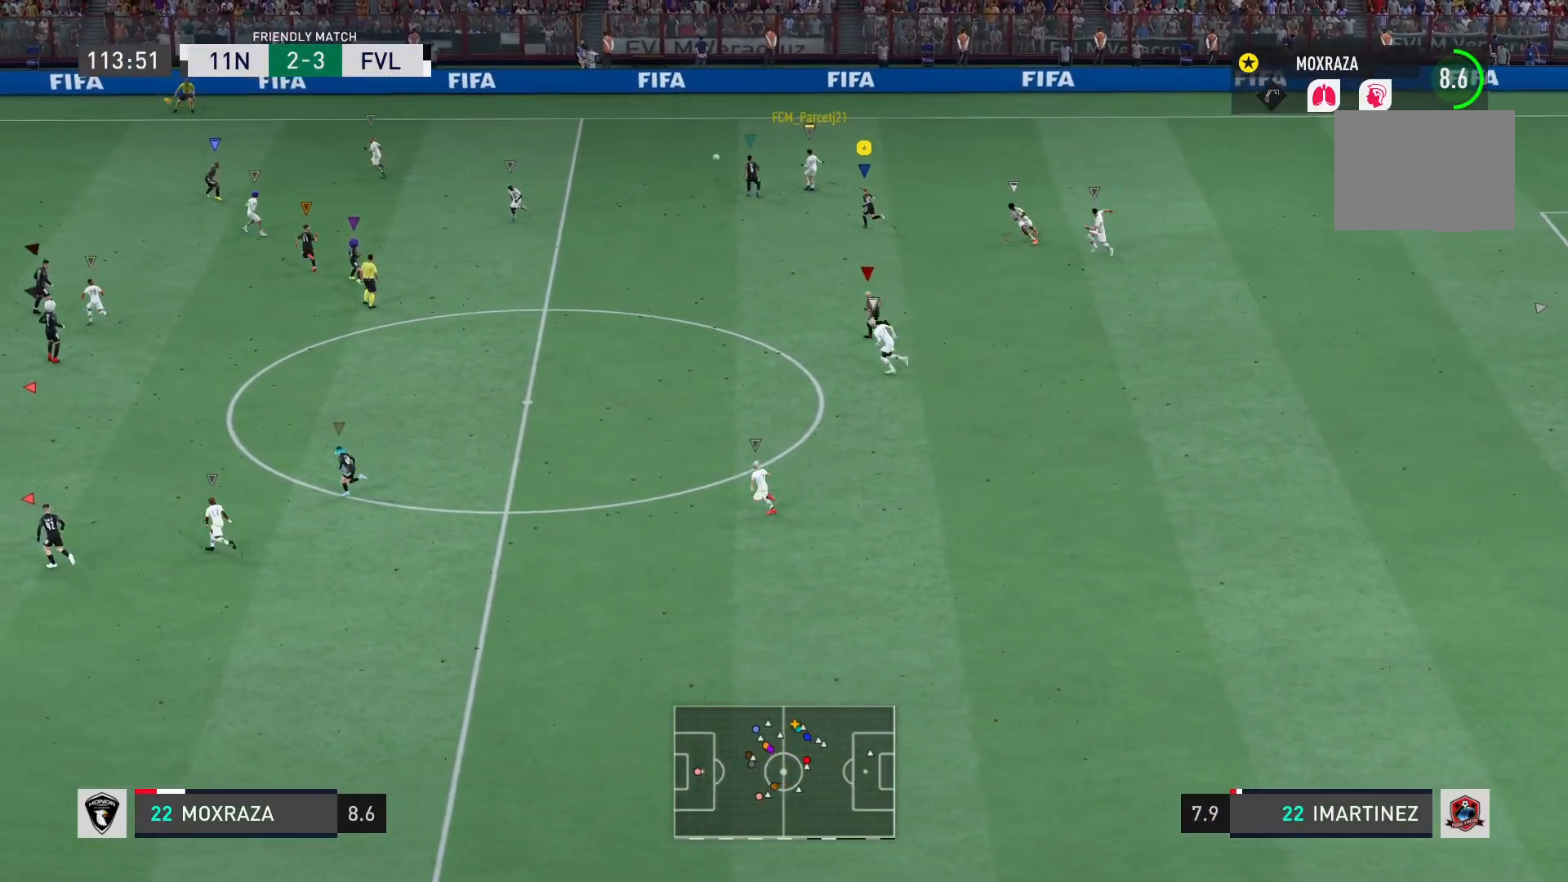
{"buttons": ["R2"], "left_stick": "left", "right_stick": "center", "events": [[450, "left_stick", "left"]]}
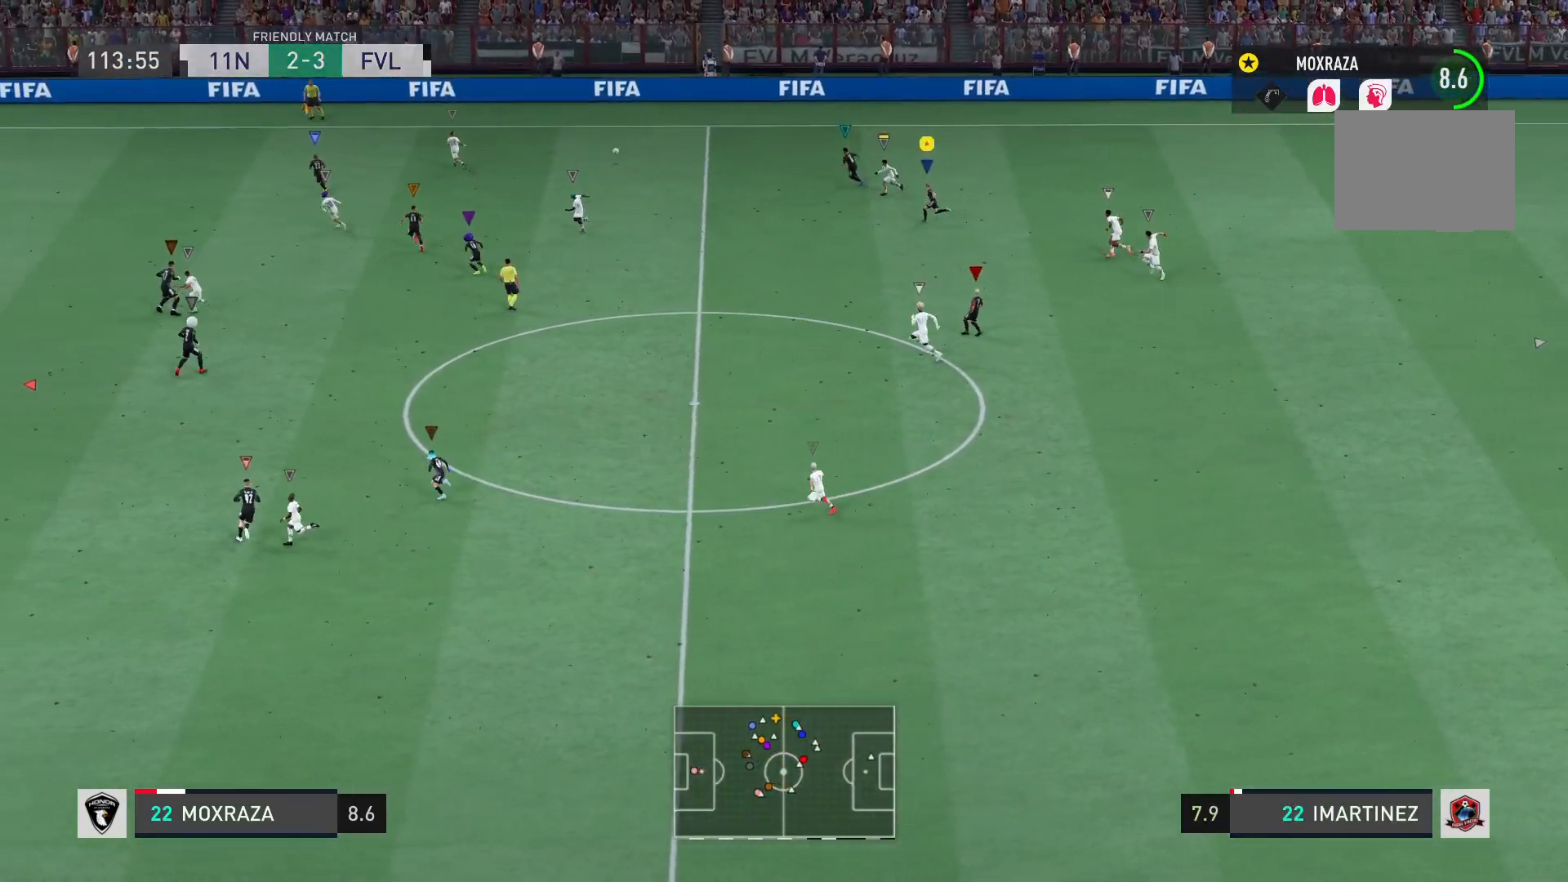
{"buttons": ["R2"], "left_stick": "left", "right_stick": "center", "events": []}
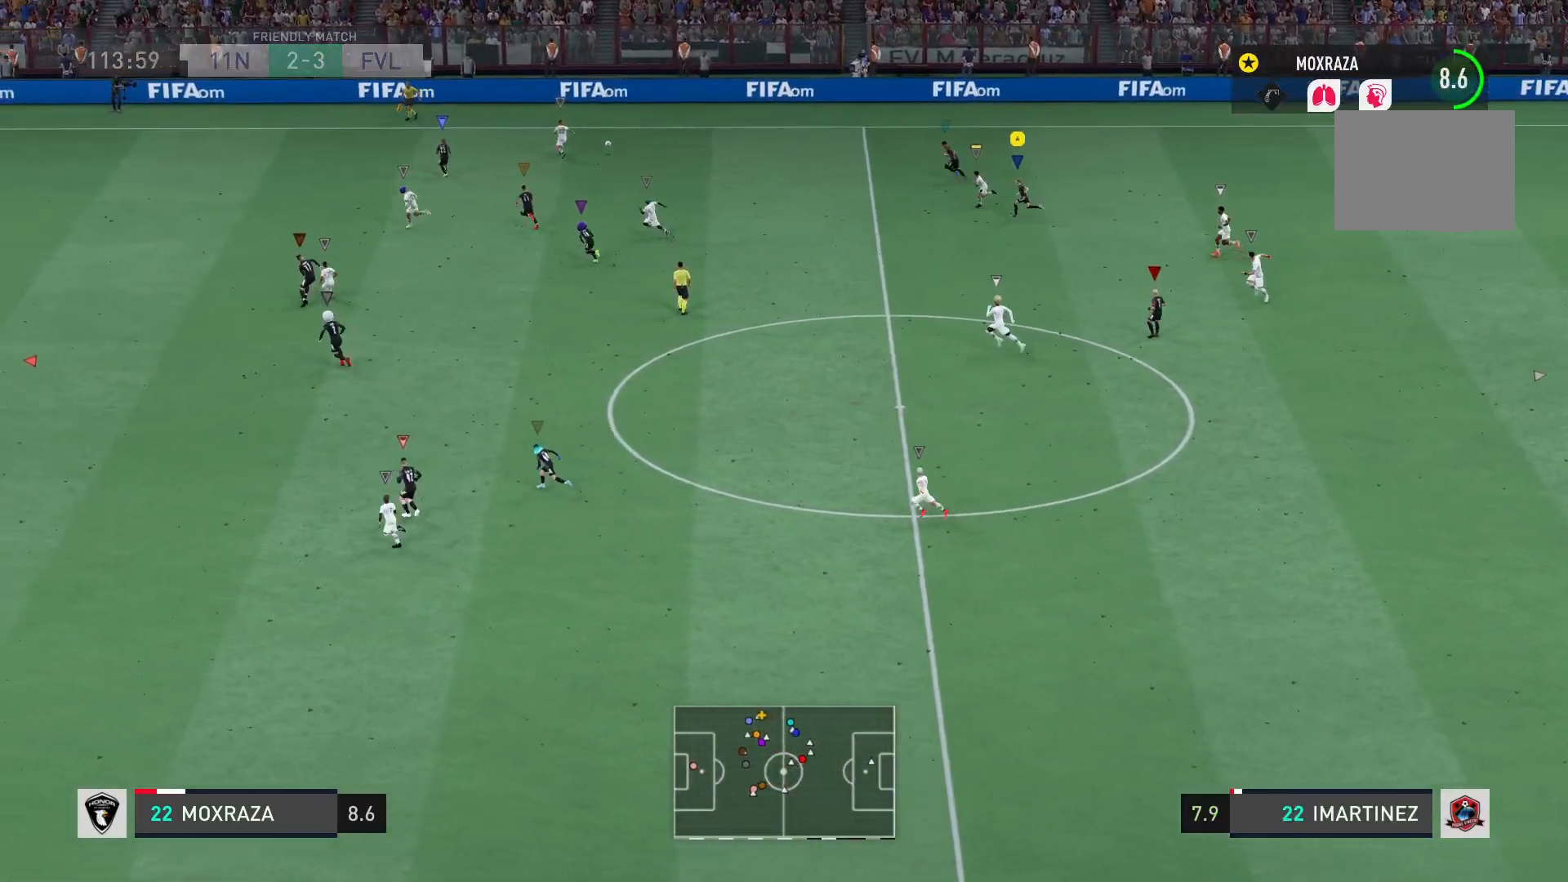
{"buttons": ["R2"], "left_stick": "left", "right_stick": "center", "events": []}
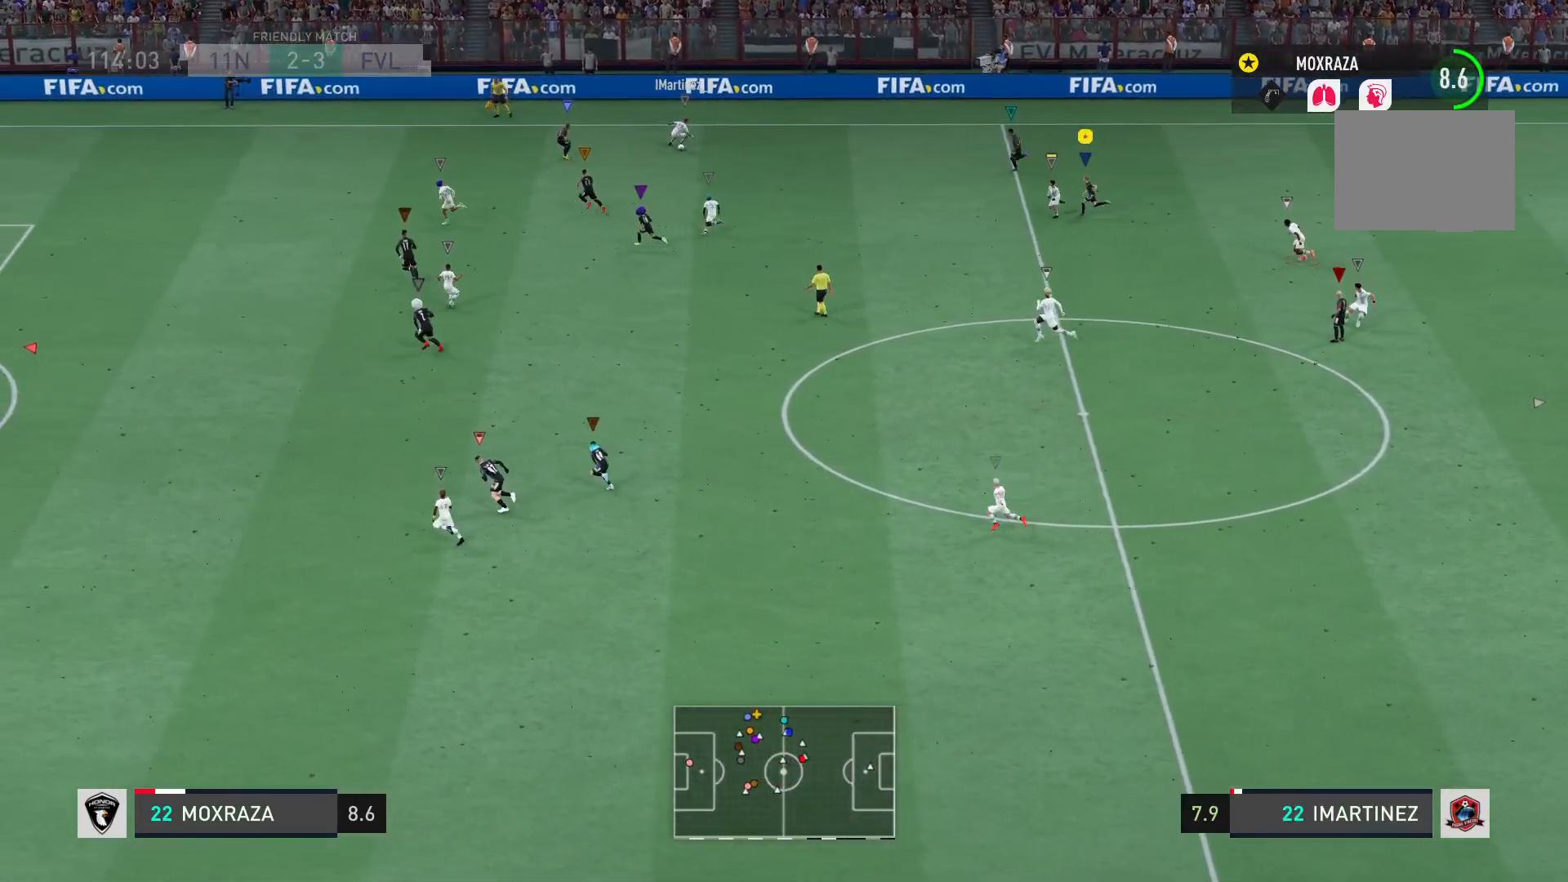
{"buttons": ["R2"], "left_stick": "left", "right_stick": "center", "events": []}